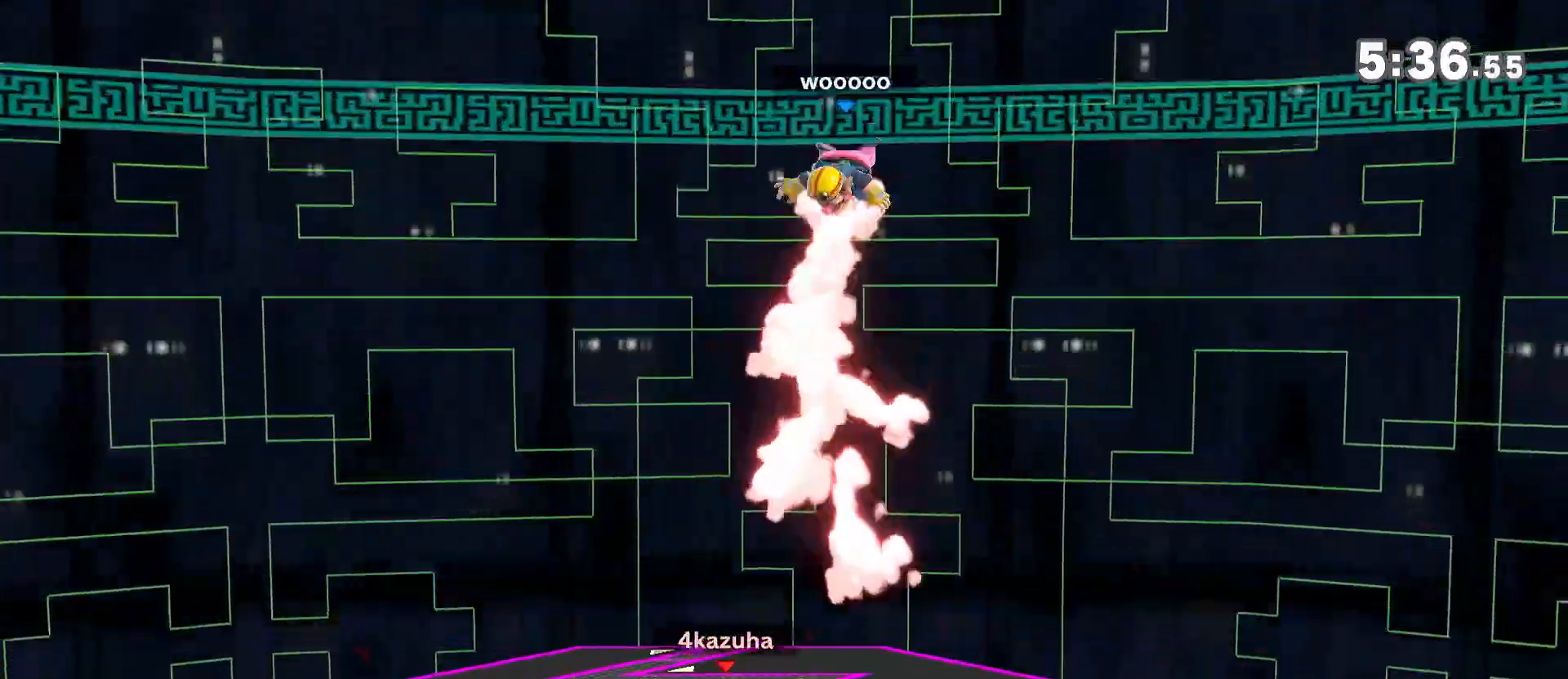
Gameplay with a controller (Nintendo layout); each line is a JSON object with the inputs held at the frame after it (dt_ms = milliseconds from this image to that frame). "events" lists button and stick changes between this image and that frame as [ms after this image, input, new state], when the widget could be followed in between. Not read: DPAD_DOWN DPAD_UP L3 R3.
{"dt_ms": 500, "buttons": ["Y"], "left_stick": "left", "right_stick": "center", "events": [[117, "left_stick", "center"], [183, "Y", "down"], [183, "left_stick", "right"], [300, "left_stick", "center"], [333, "Y", "up"], [350, "left_stick", "left"], [383, "Y", "down"], [417, "left_stick", "center"], [483, "left_stick", "left"]]}
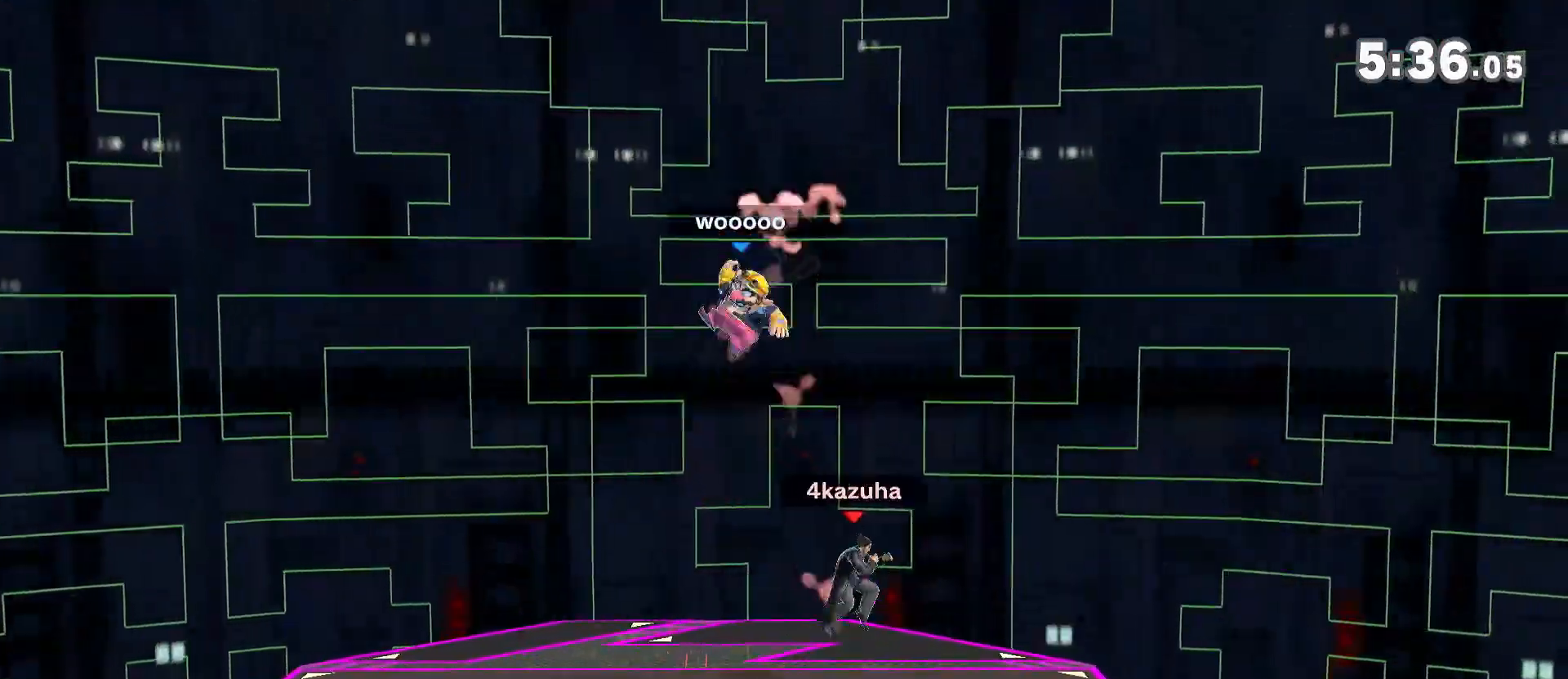
{"dt_ms": 500, "buttons": [], "left_stick": "down", "right_stick": "center", "events": [[83, "right_stick", "up-left"], [150, "Y", "up"], [150, "right_stick", "center"], [450, "left_stick", "down"]]}
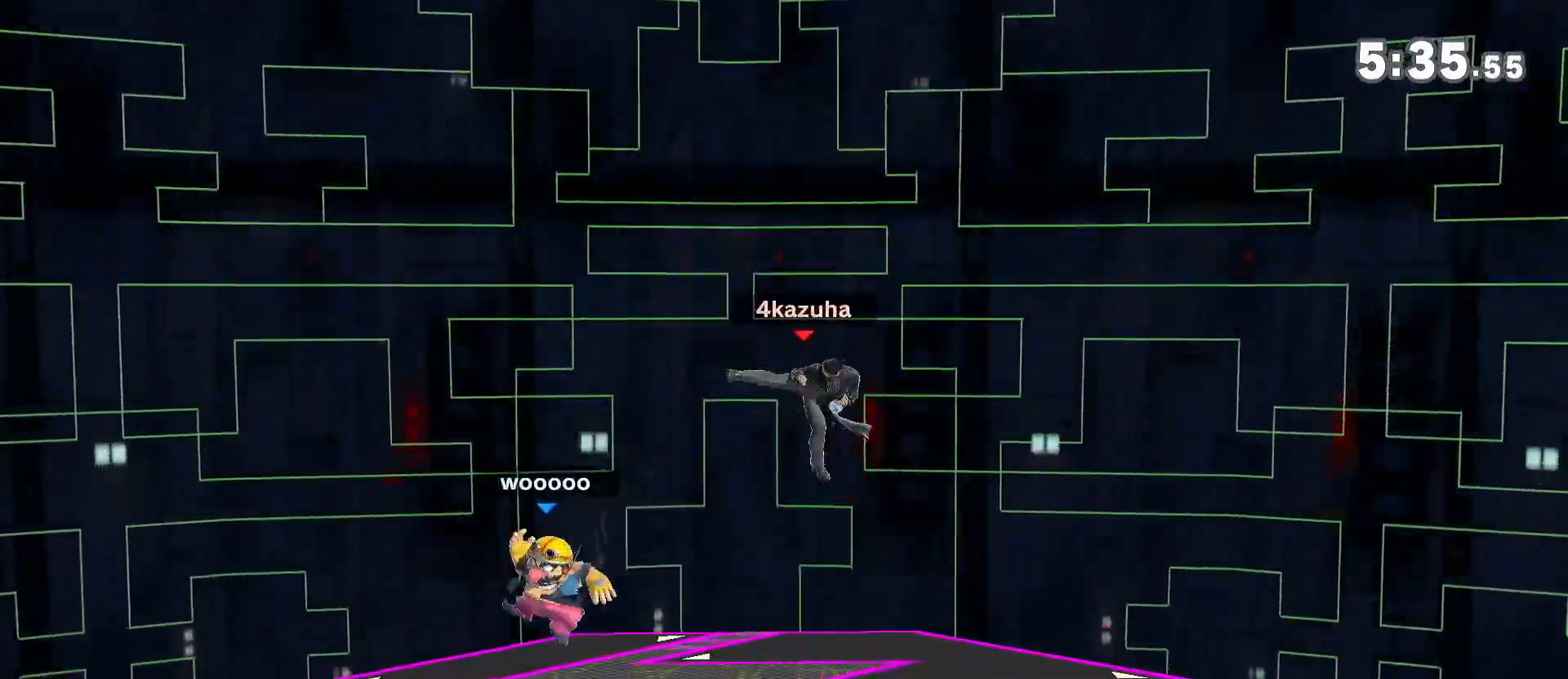
{"dt_ms": 500, "buttons": [], "left_stick": "down", "right_stick": "center", "events": [[67, "left_stick", "center"], [133, "left_stick", "down"], [183, "left_stick", "center"], [250, "R1", "down"], [383, "R1", "up"], [500, "left_stick", "down"]]}
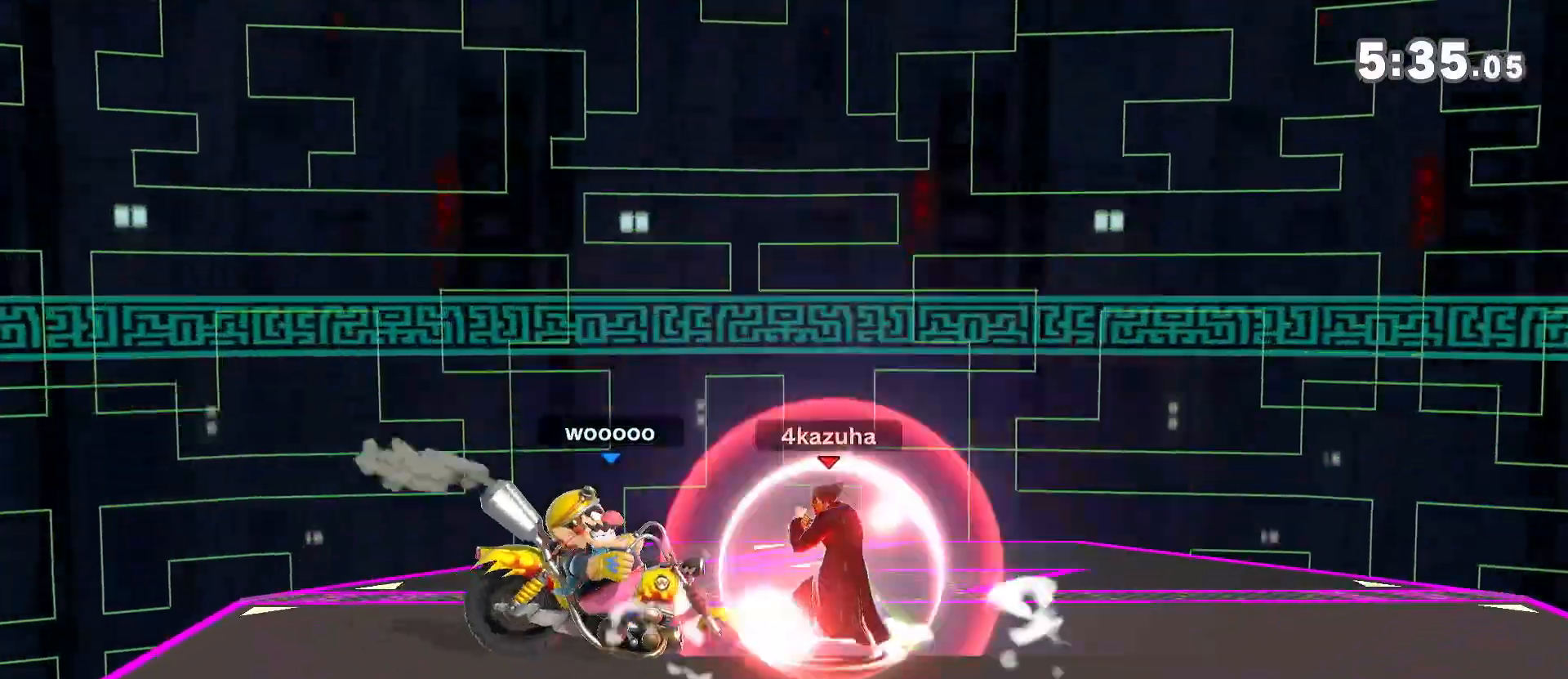
{"dt_ms": 500, "buttons": [], "left_stick": "center", "right_stick": "center", "events": [[67, "A", "down"], [83, "A", "up"], [183, "left_stick", "center"]]}
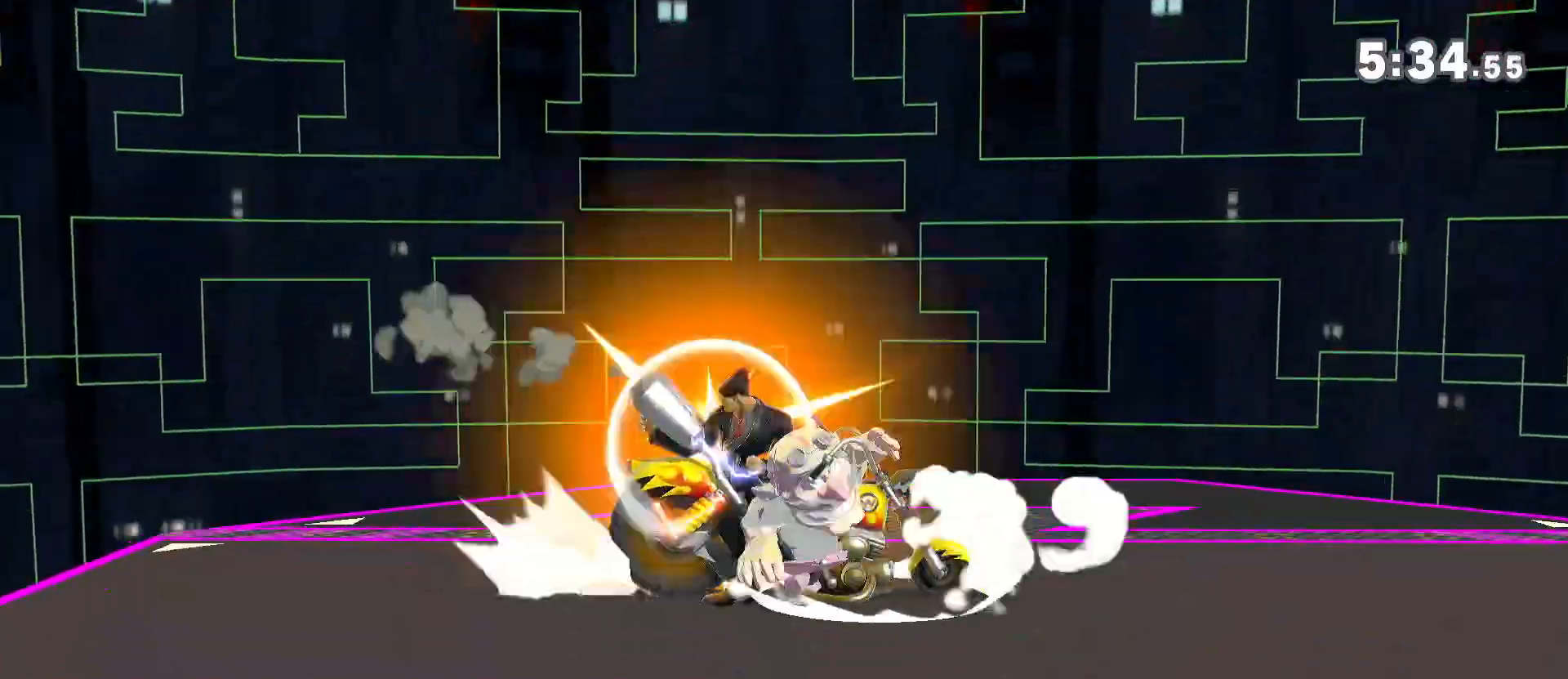
{"dt_ms": 500, "buttons": [], "left_stick": "center", "right_stick": "center", "events": [[267, "left_stick", "left"], [367, "left_stick", "center"]]}
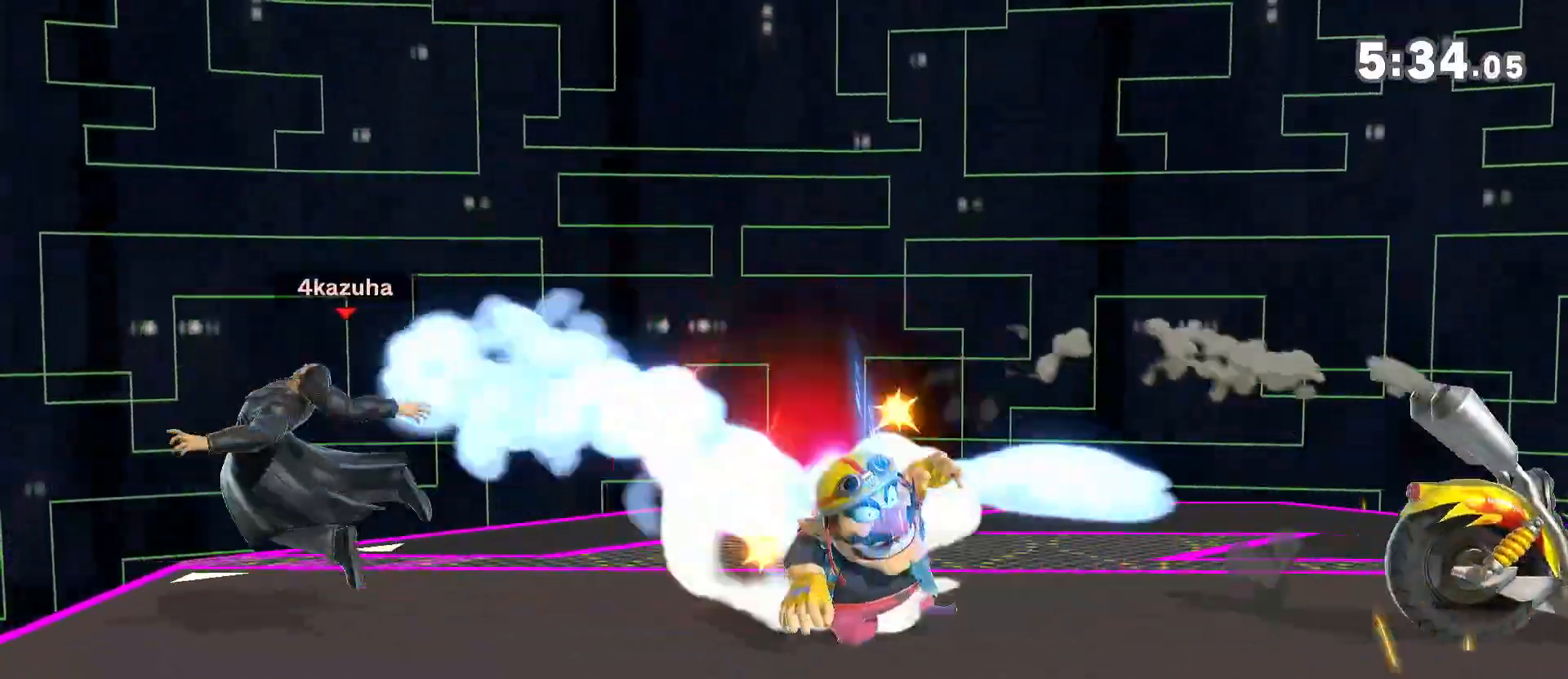
{"dt_ms": 500, "buttons": [], "left_stick": "up", "right_stick": "center", "events": [[167, "left_stick", "right"], [233, "R1", "down"], [317, "R1", "up"], [317, "left_stick", "up"]]}
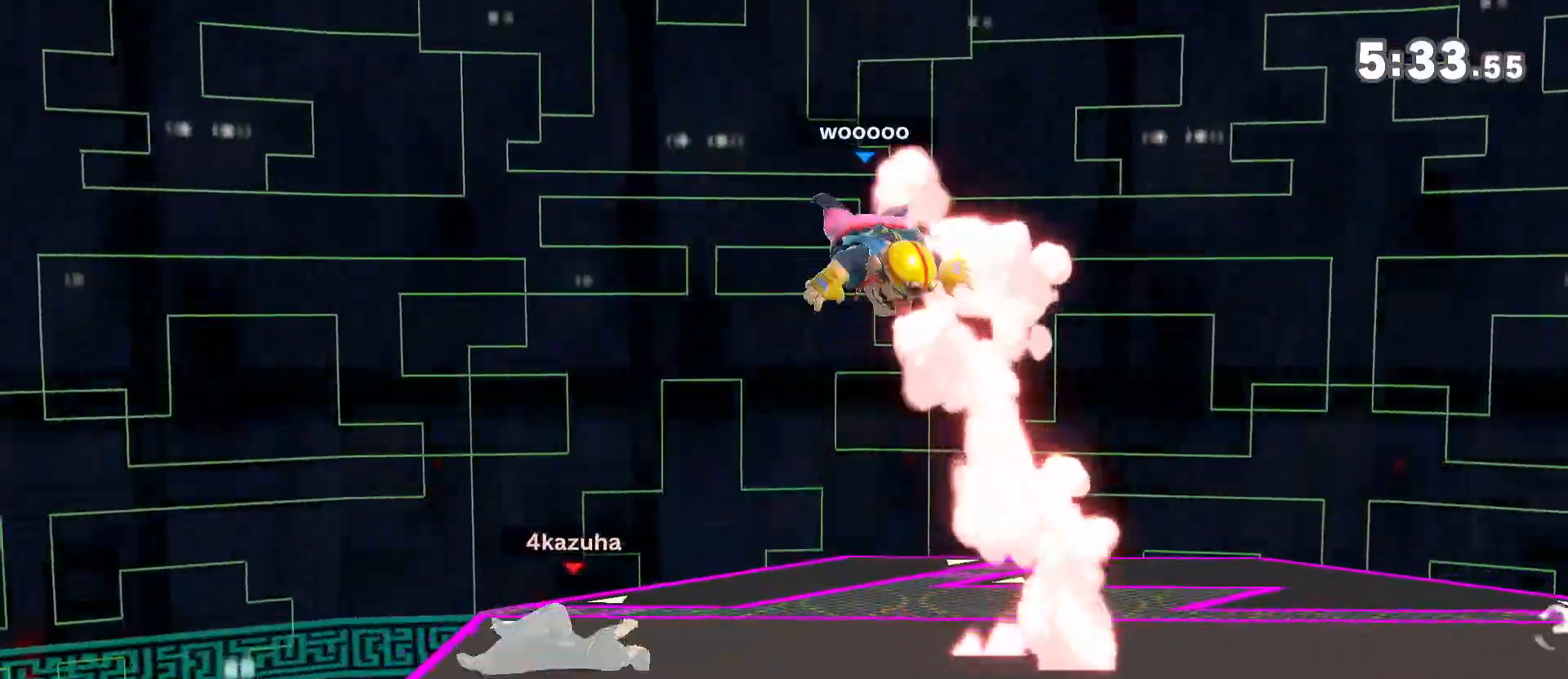
{"dt_ms": 500, "buttons": [], "left_stick": "down", "right_stick": "center", "events": [[183, "left_stick", "center"], [350, "left_stick", "down"]]}
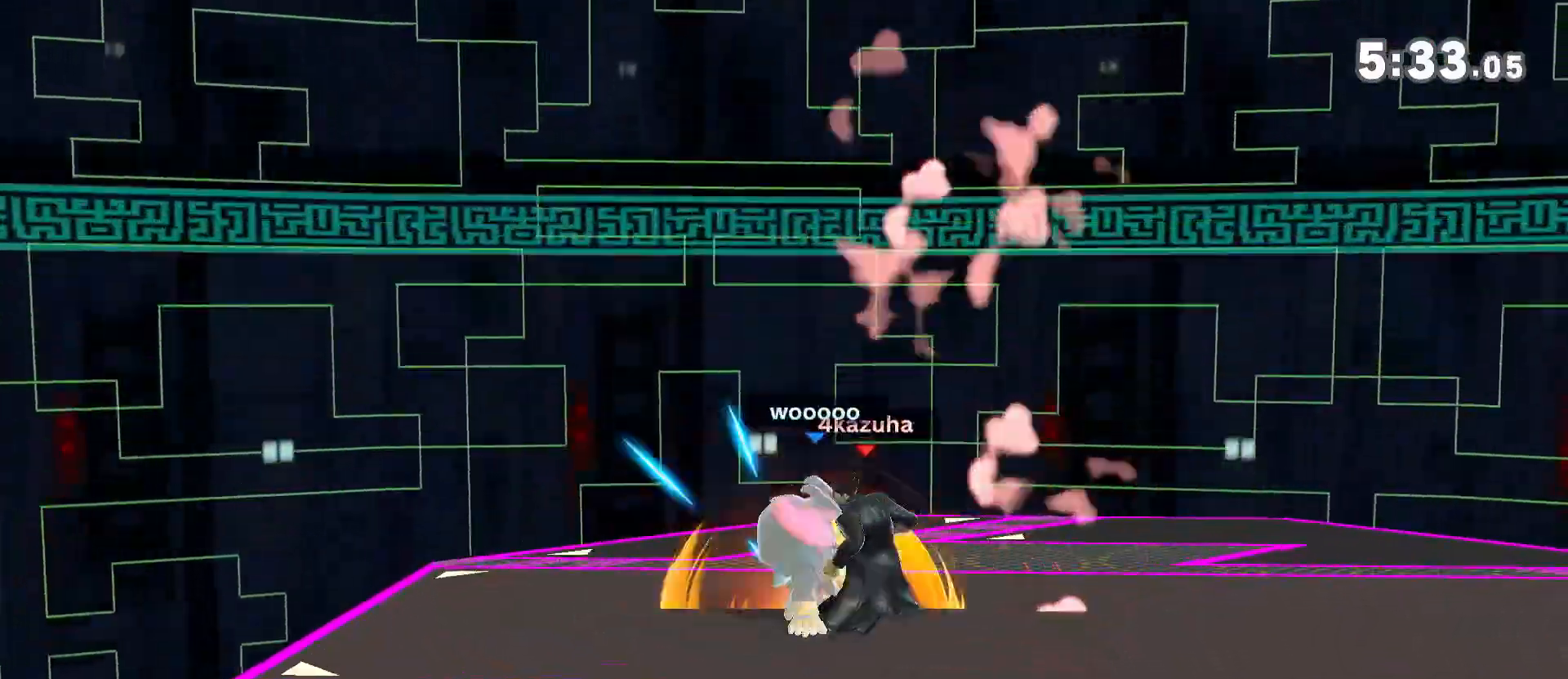
{"dt_ms": 500, "buttons": [], "left_stick": "down", "right_stick": "center", "events": [[50, "A", "down"], [150, "A", "up"], [400, "A", "down"], [483, "A", "up"]]}
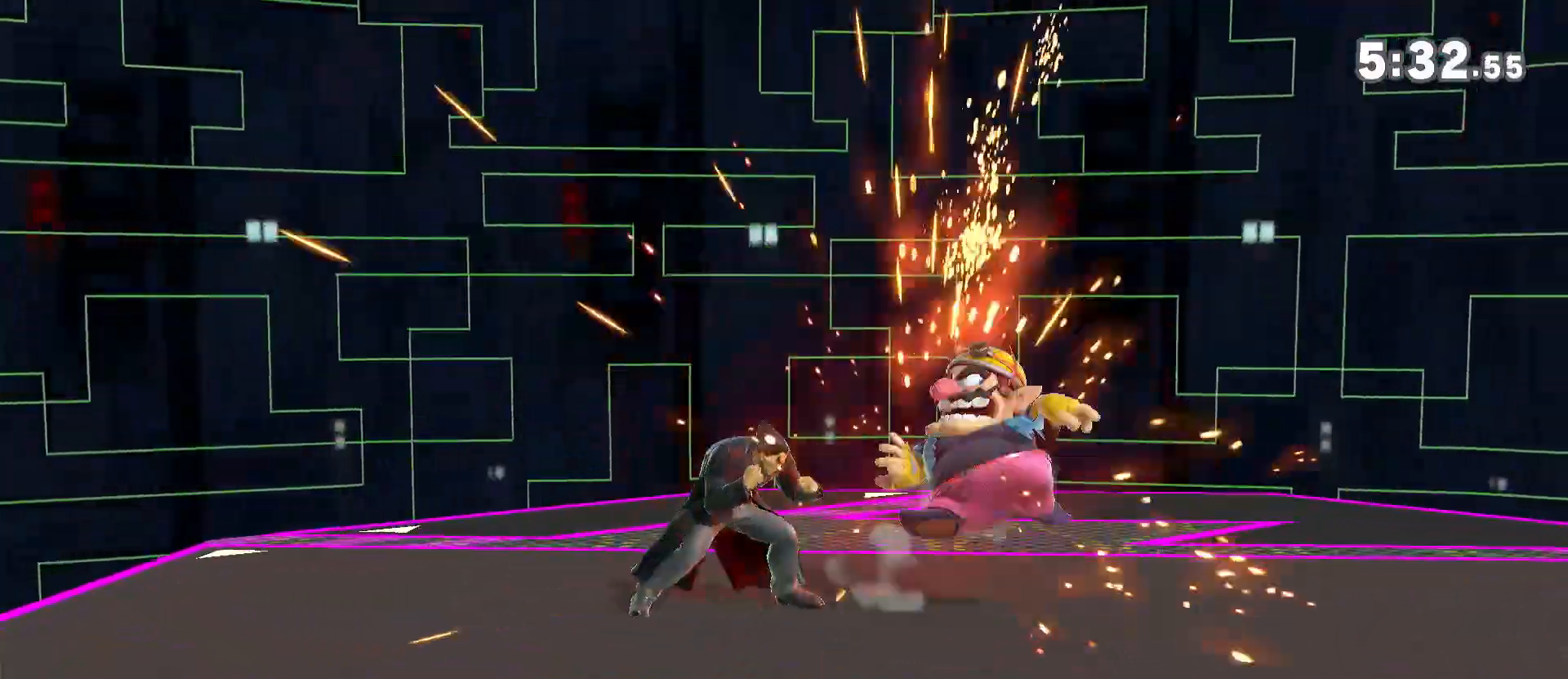
{"dt_ms": 500, "buttons": [], "left_stick": "down-right", "right_stick": "center", "events": [[50, "left_stick", "center"], [233, "left_stick", "right"], [367, "X", "down"], [367, "left_stick", "down-right"], [417, "X", "up"]]}
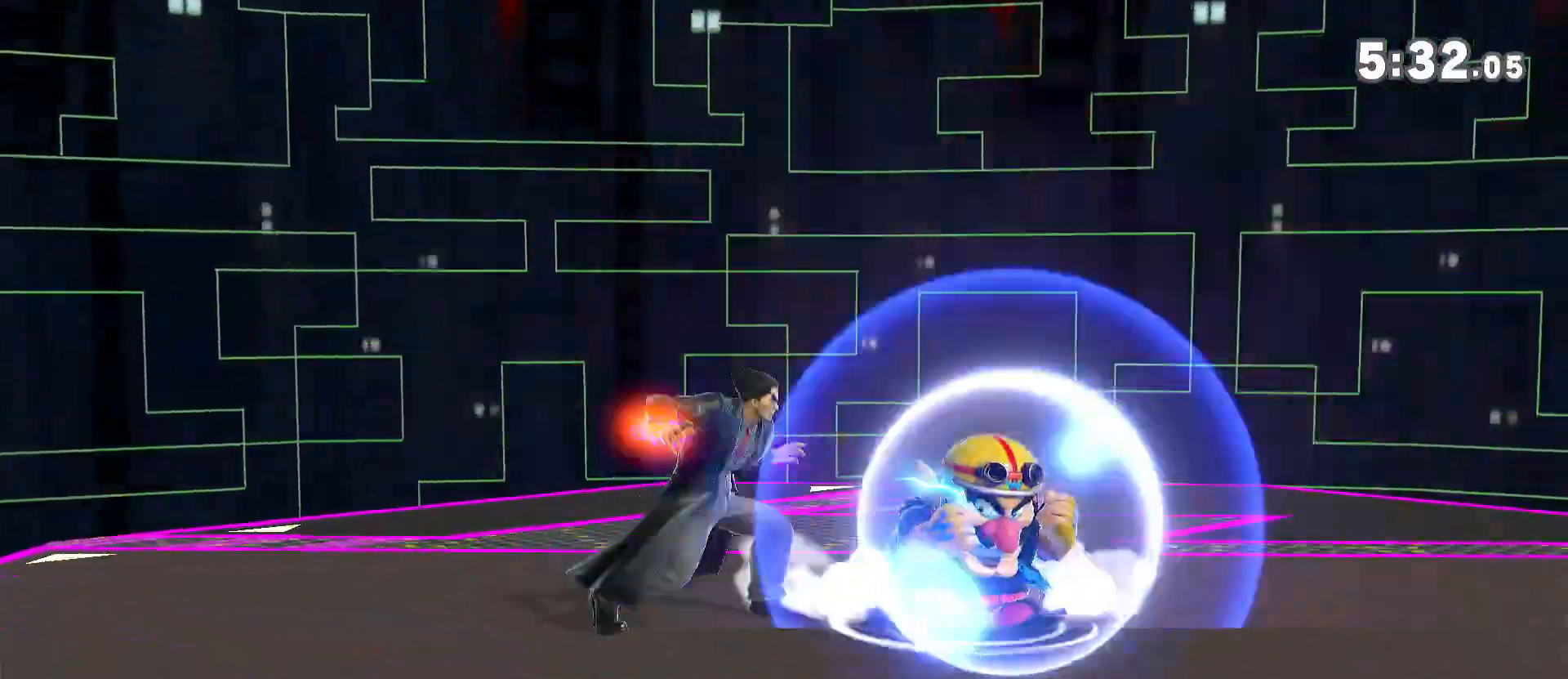
{"dt_ms": 500, "buttons": [], "left_stick": "center", "right_stick": "center", "events": [[17, "left_stick", "center"]]}
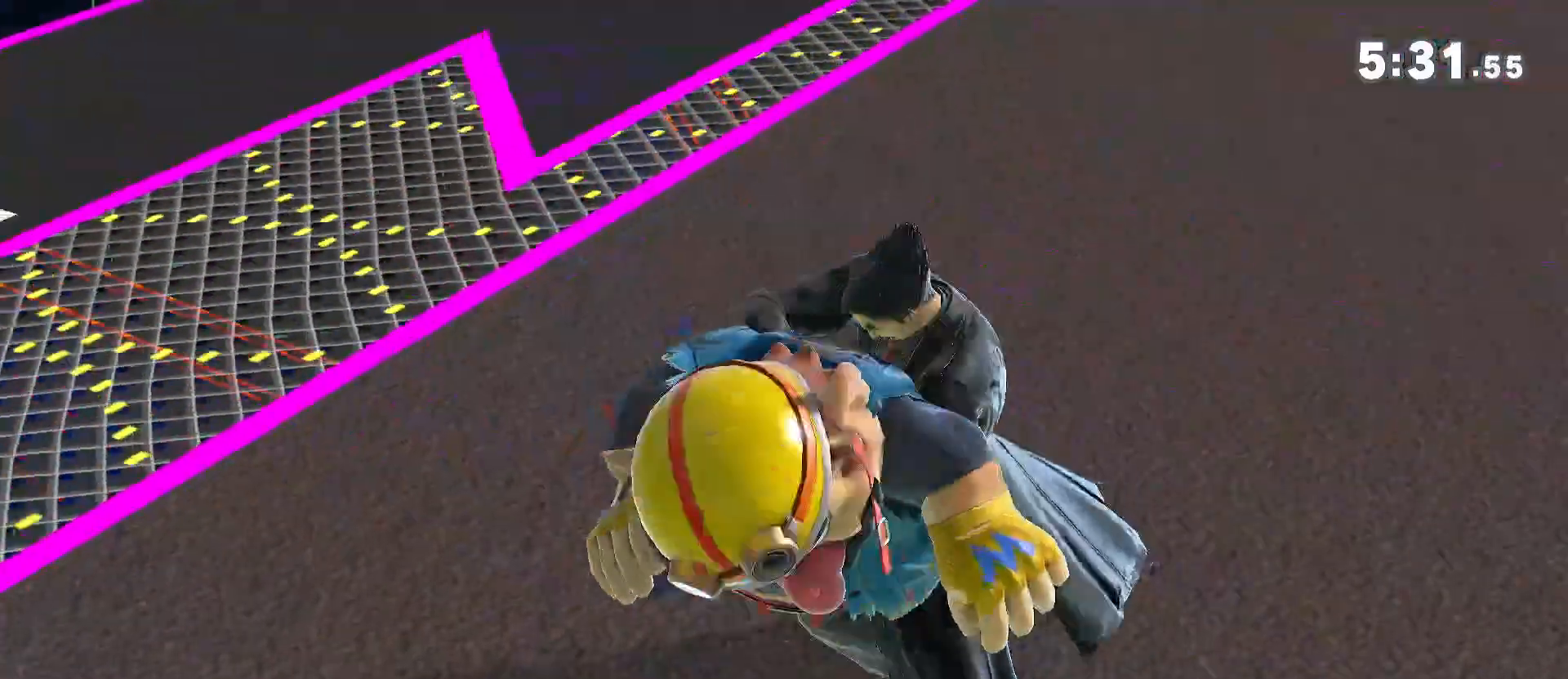
{"dt_ms": 500, "buttons": [], "left_stick": "left", "right_stick": "center", "events": [[33, "left_stick", "left"]]}
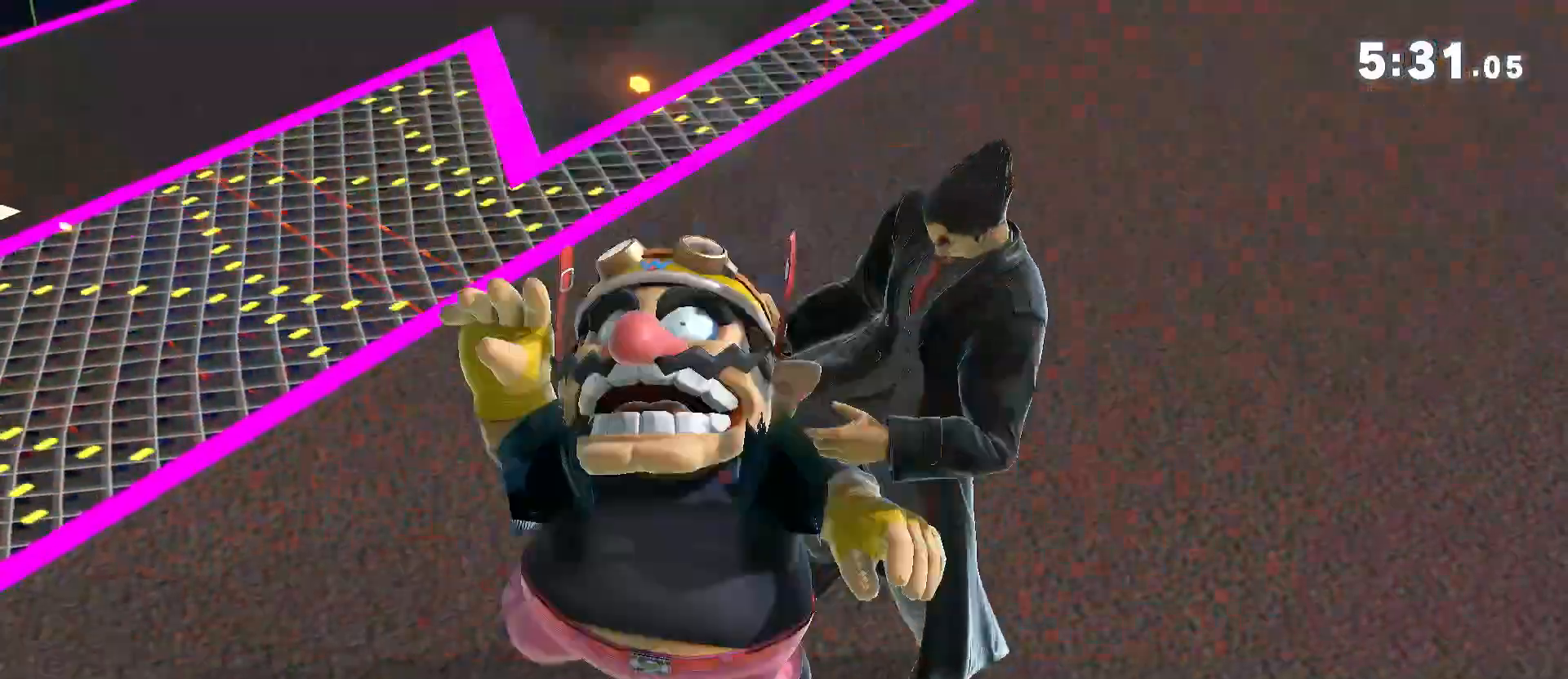
{"dt_ms": 500, "buttons": [], "left_stick": "center", "right_stick": "center", "events": [[217, "left_stick", "center"]]}
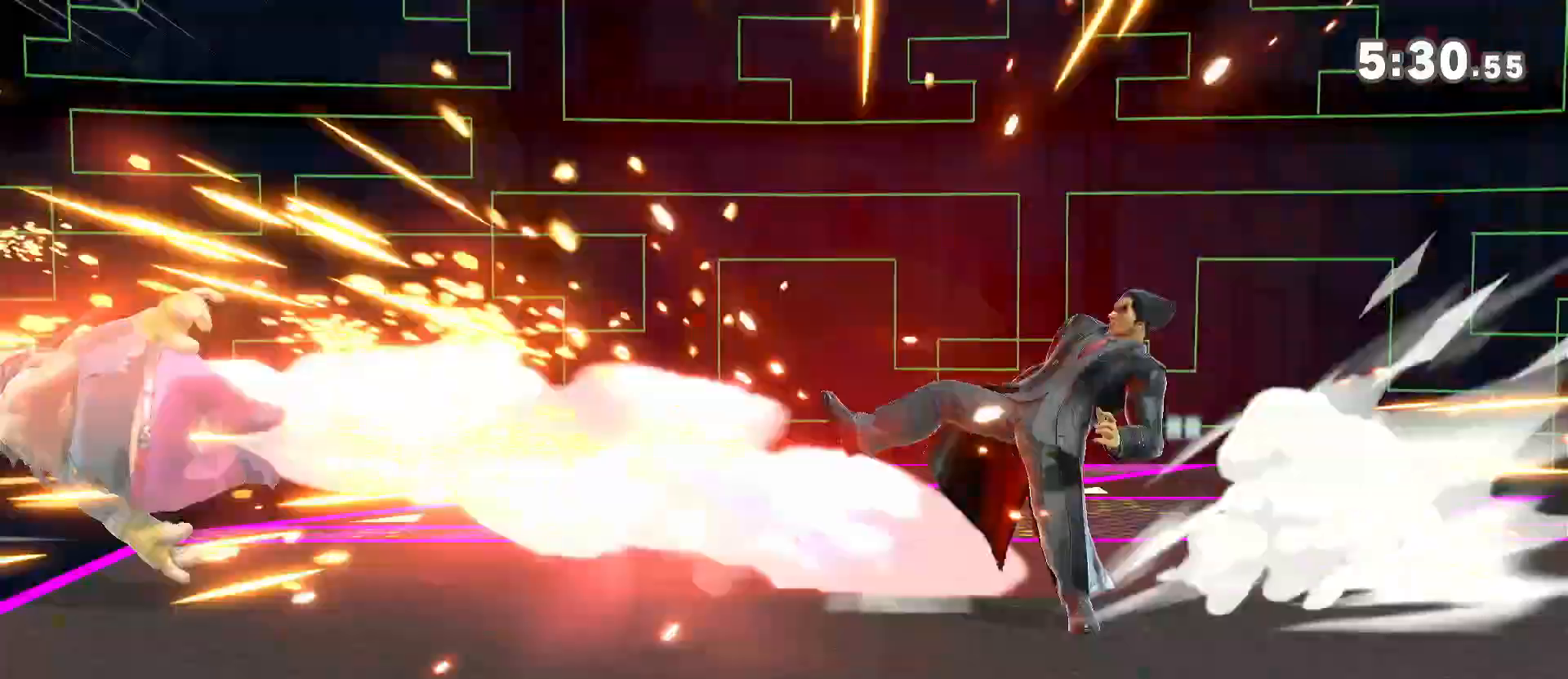
{"dt_ms": 500, "buttons": [], "left_stick": "left", "right_stick": "down", "events": [[267, "left_stick", "left"], [300, "right_stick", "down"], [350, "right_stick", "center"], [483, "right_stick", "down"]]}
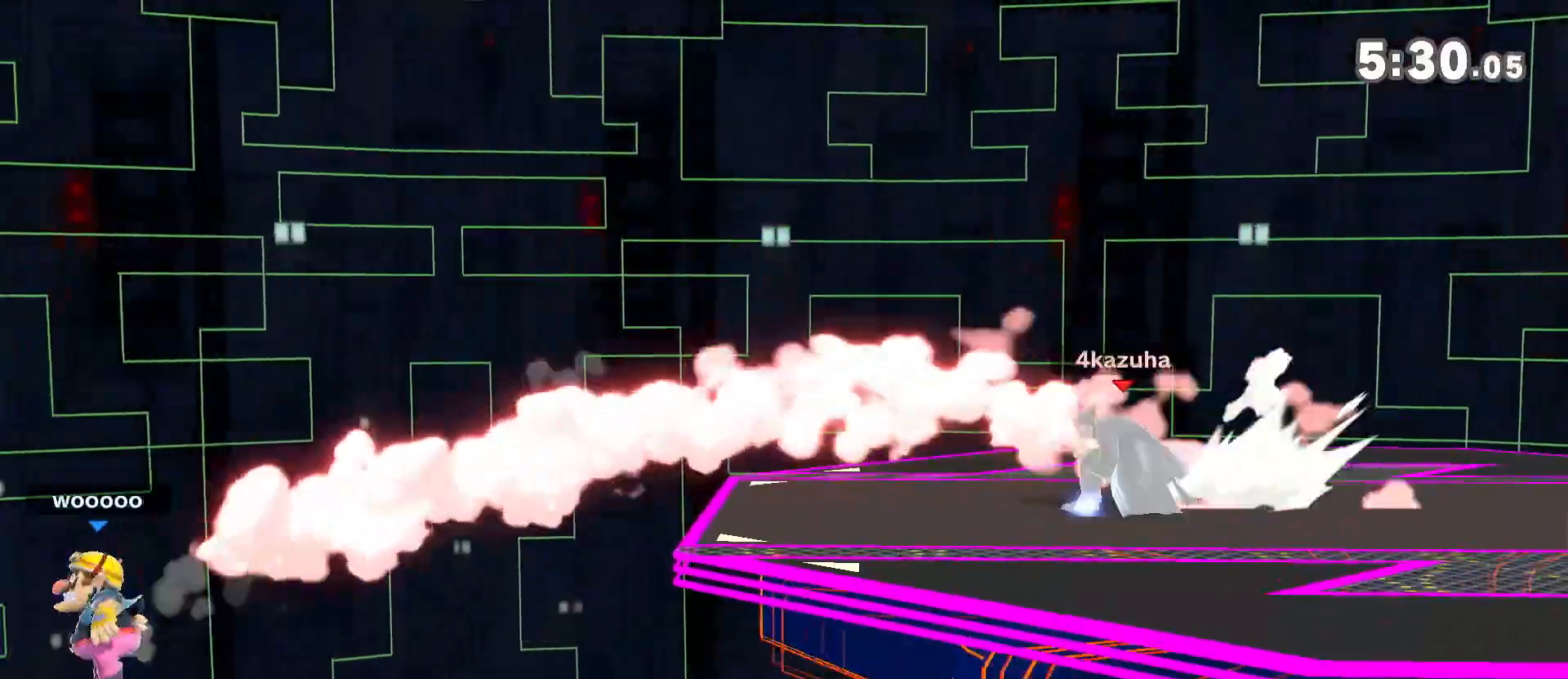
{"dt_ms": 500, "buttons": [], "left_stick": "down-left", "right_stick": "center", "events": [[17, "right_stick", "center"], [50, "left_stick", "center"], [133, "left_stick", "left"], [167, "right_stick", "down"], [233, "right_stick", "center"], [483, "left_stick", "down-left"]]}
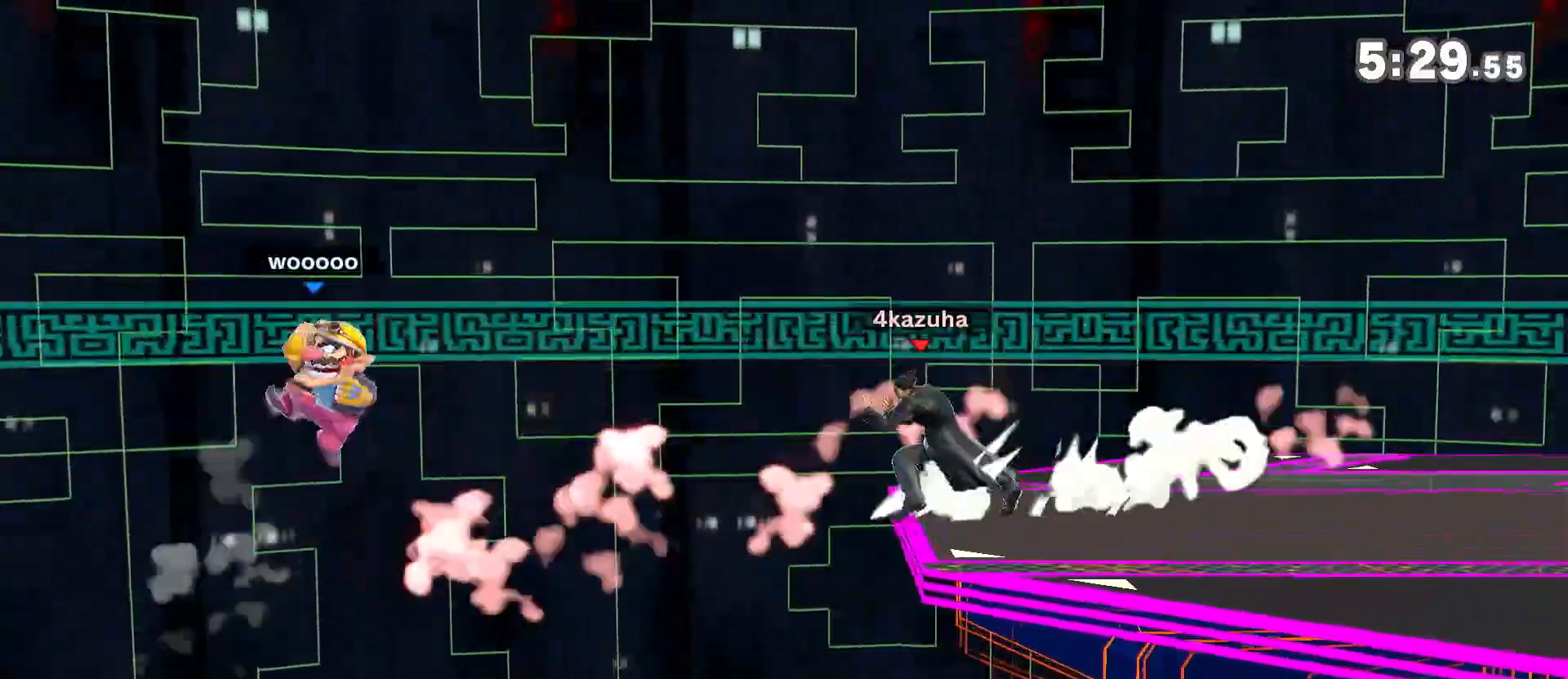
{"dt_ms": 500, "buttons": [], "left_stick": "right", "right_stick": "center", "events": [[33, "left_stick", "down"], [133, "Y", "down"], [133, "left_stick", "right"], [350, "right_stick", "left"], [383, "Y", "up"], [417, "right_stick", "center"]]}
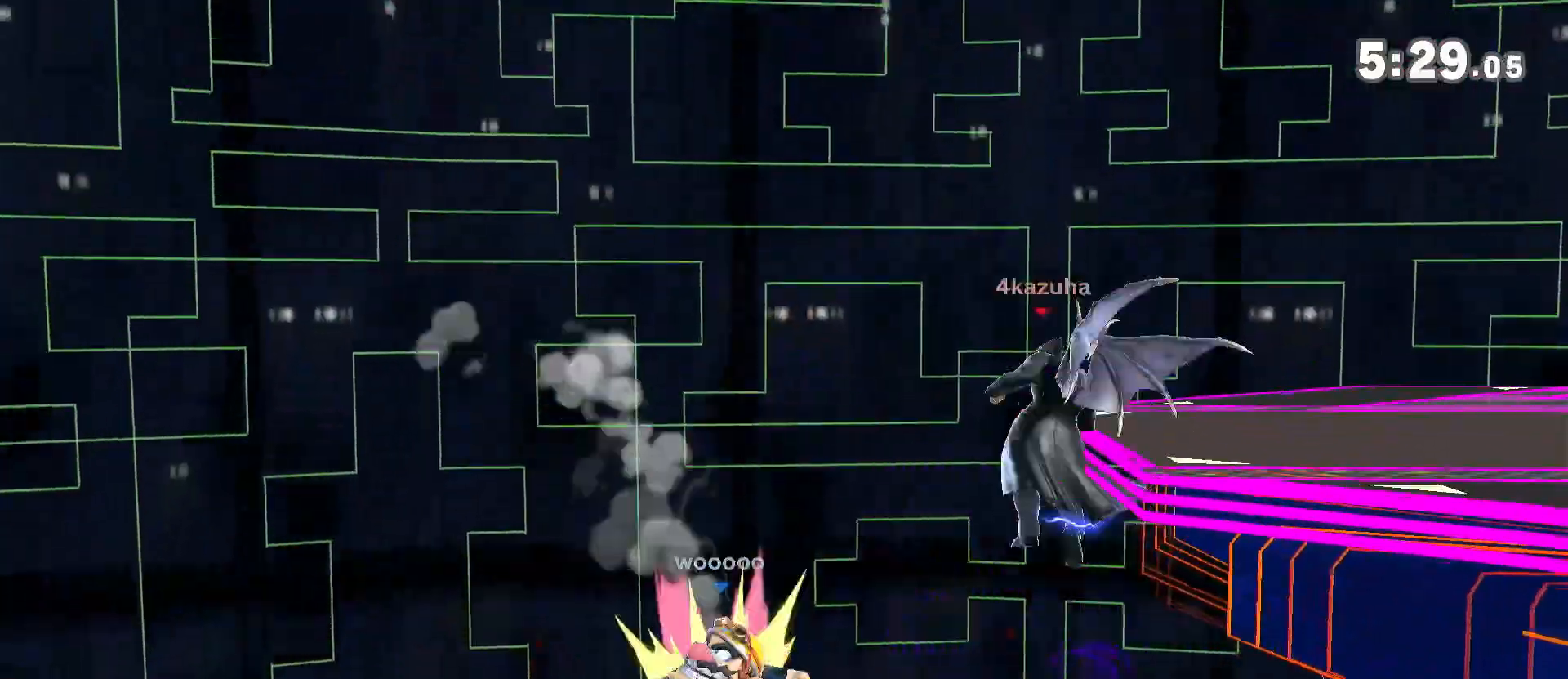
{"dt_ms": 500, "buttons": ["A"], "left_stick": "down", "right_stick": "center", "events": [[217, "left_stick", "down"], [283, "left_stick", "center"], [450, "left_stick", "down"], [500, "A", "down"]]}
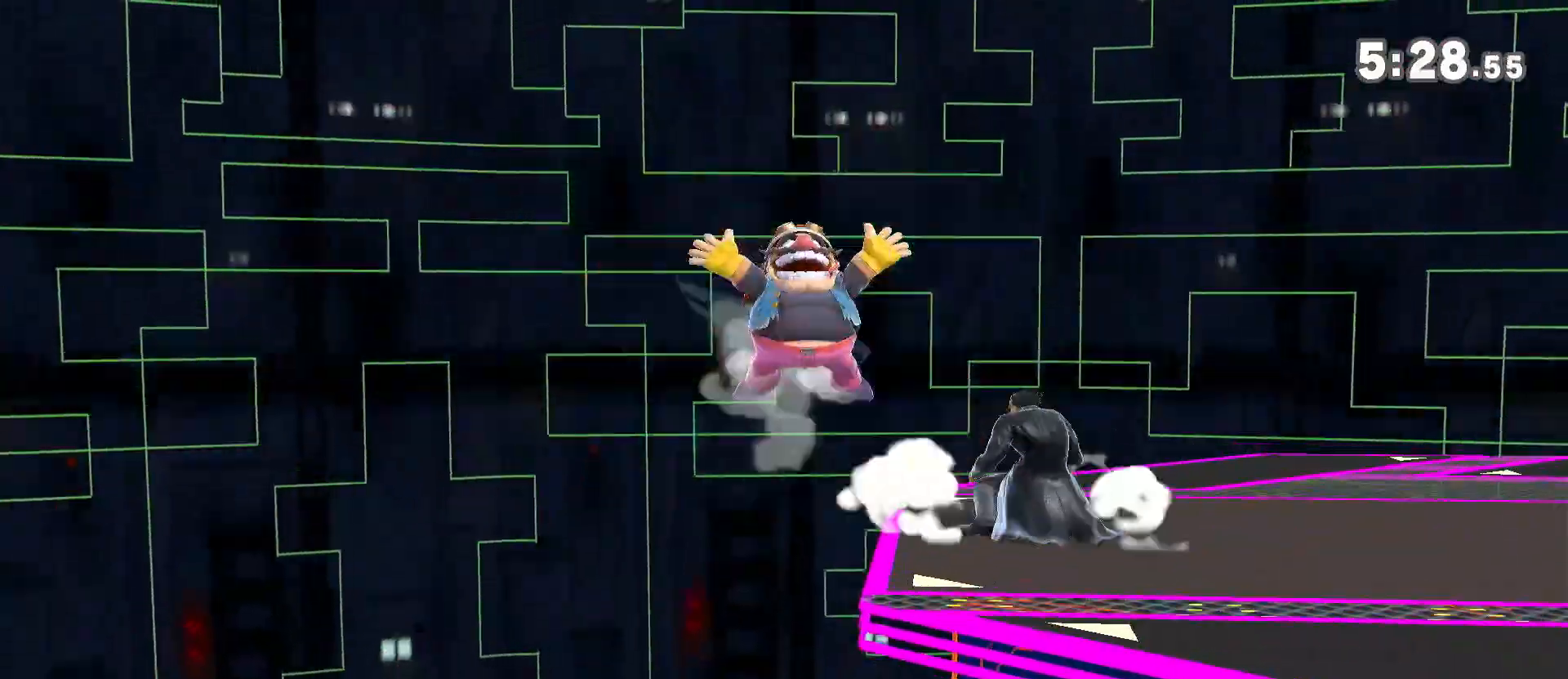
{"dt_ms": 500, "buttons": [], "left_stick": "center", "right_stick": "center", "events": [[17, "A", "up"], [83, "left_stick", "left"], [150, "left_stick", "center"]]}
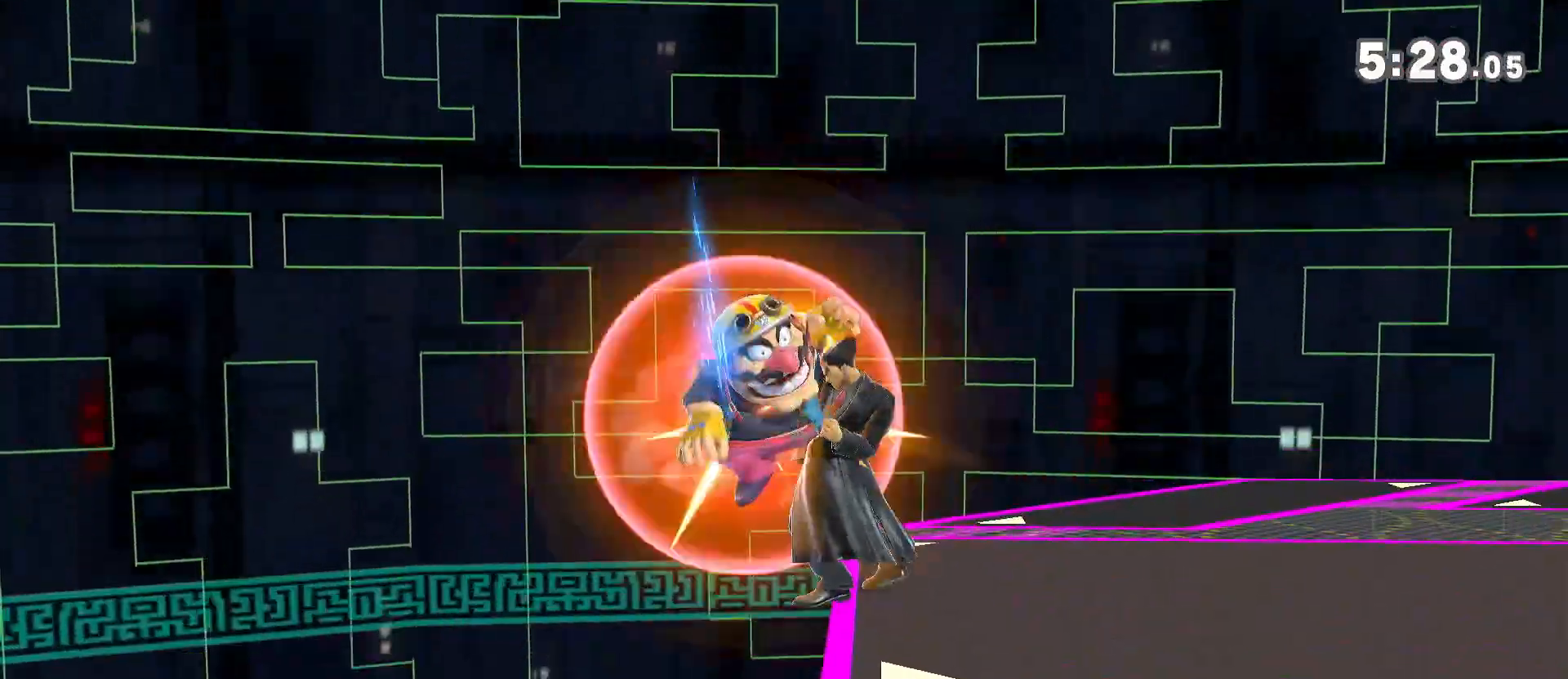
{"dt_ms": 500, "buttons": [], "left_stick": "up-right", "right_stick": "center", "events": [[17, "Y", "down"], [83, "left_stick", "left"], [317, "Y", "up"], [317, "left_stick", "up-left"], [383, "B", "down"], [483, "B", "up"], [483, "left_stick", "up-right"]]}
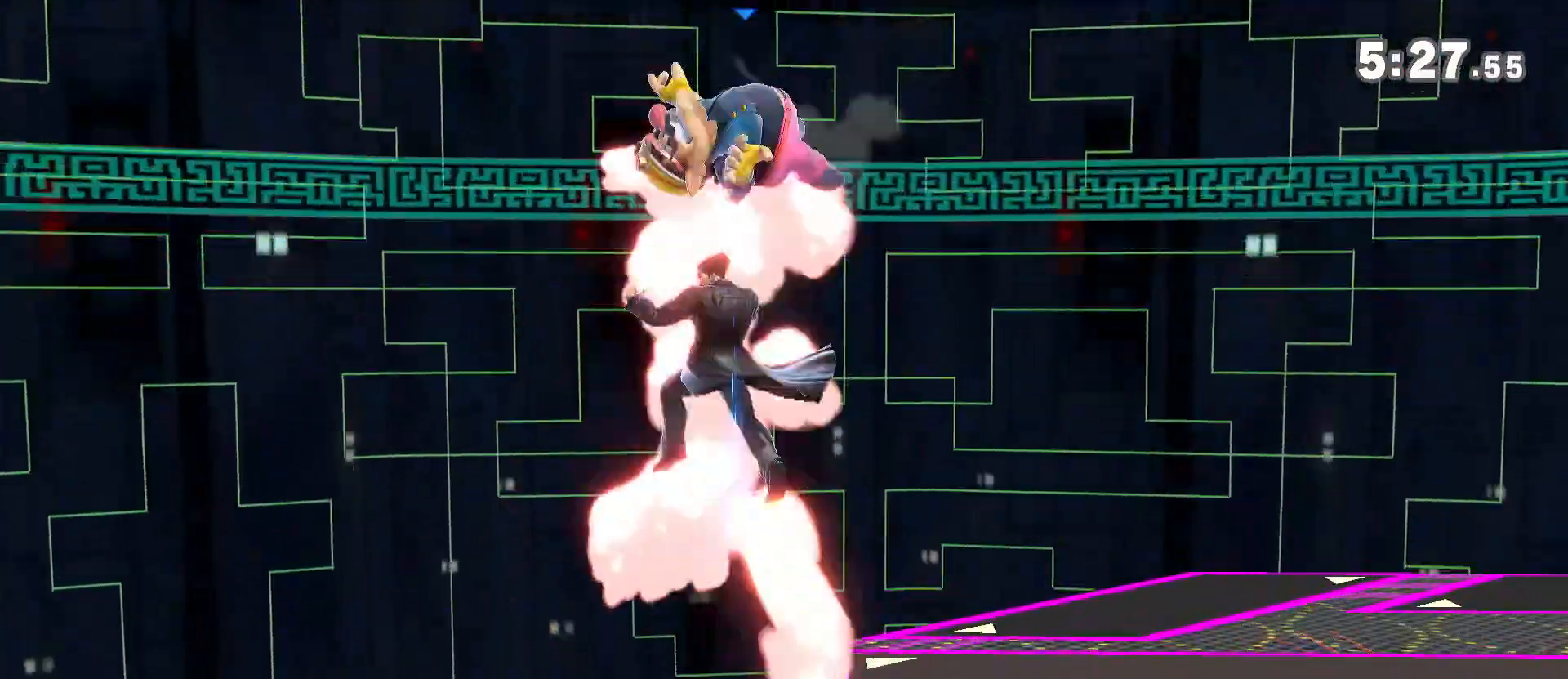
{"dt_ms": 500, "buttons": [], "left_stick": "right", "right_stick": "center", "events": [[17, "B", "down"], [100, "left_stick", "right"], [133, "B", "up"], [150, "B", "down"], [250, "B", "up"], [283, "B", "down"], [317, "B", "up"], [350, "B", "down"], [383, "B", "up"], [417, "A", "down"], [417, "DPAD_RIGHT", "down"], [467, "A", "up"], [467, "DPAD_RIGHT", "up"]]}
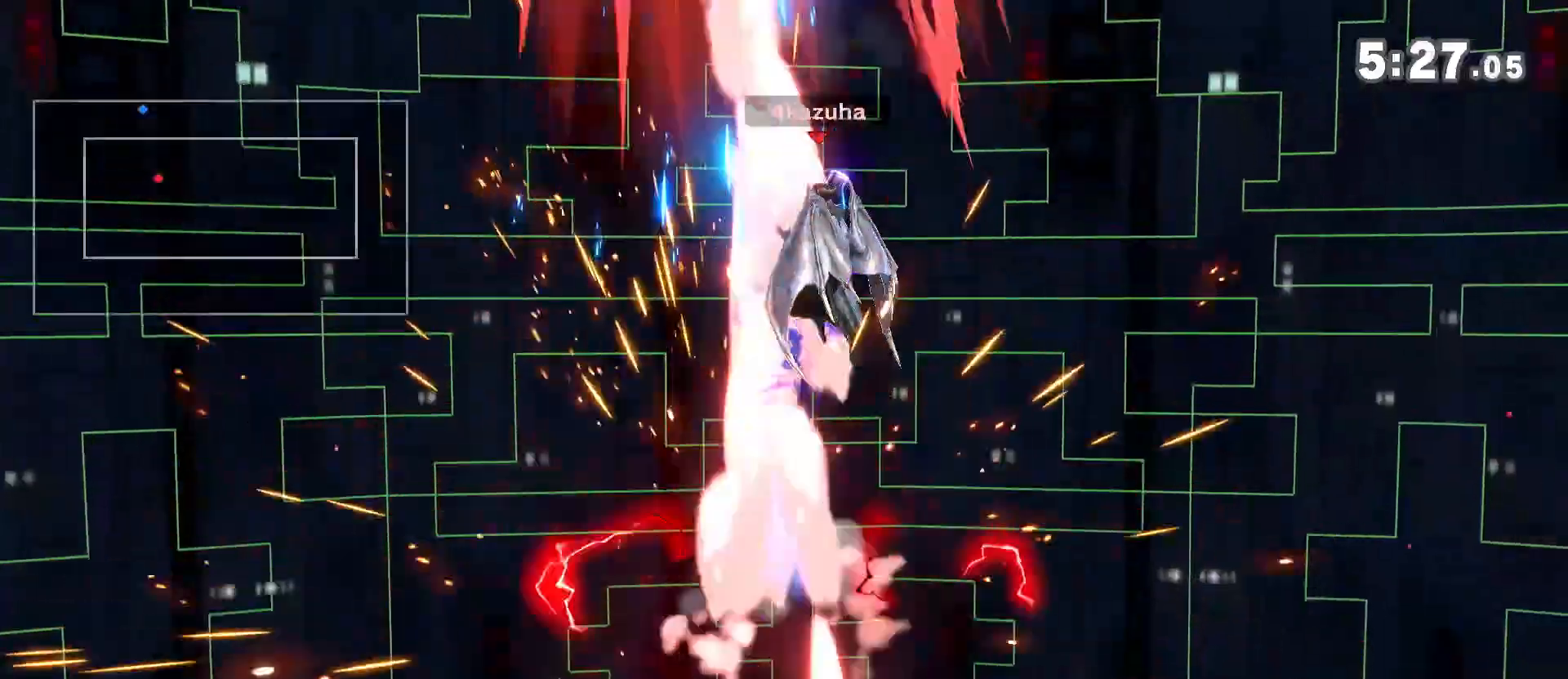
{"dt_ms": 500, "buttons": ["A"], "left_stick": "center", "right_stick": "center", "events": [[317, "A", "down"], [317, "Z", "down"], [400, "A", "up"], [400, "Z", "up"], [483, "A", "down"], [483, "left_stick", "center"]]}
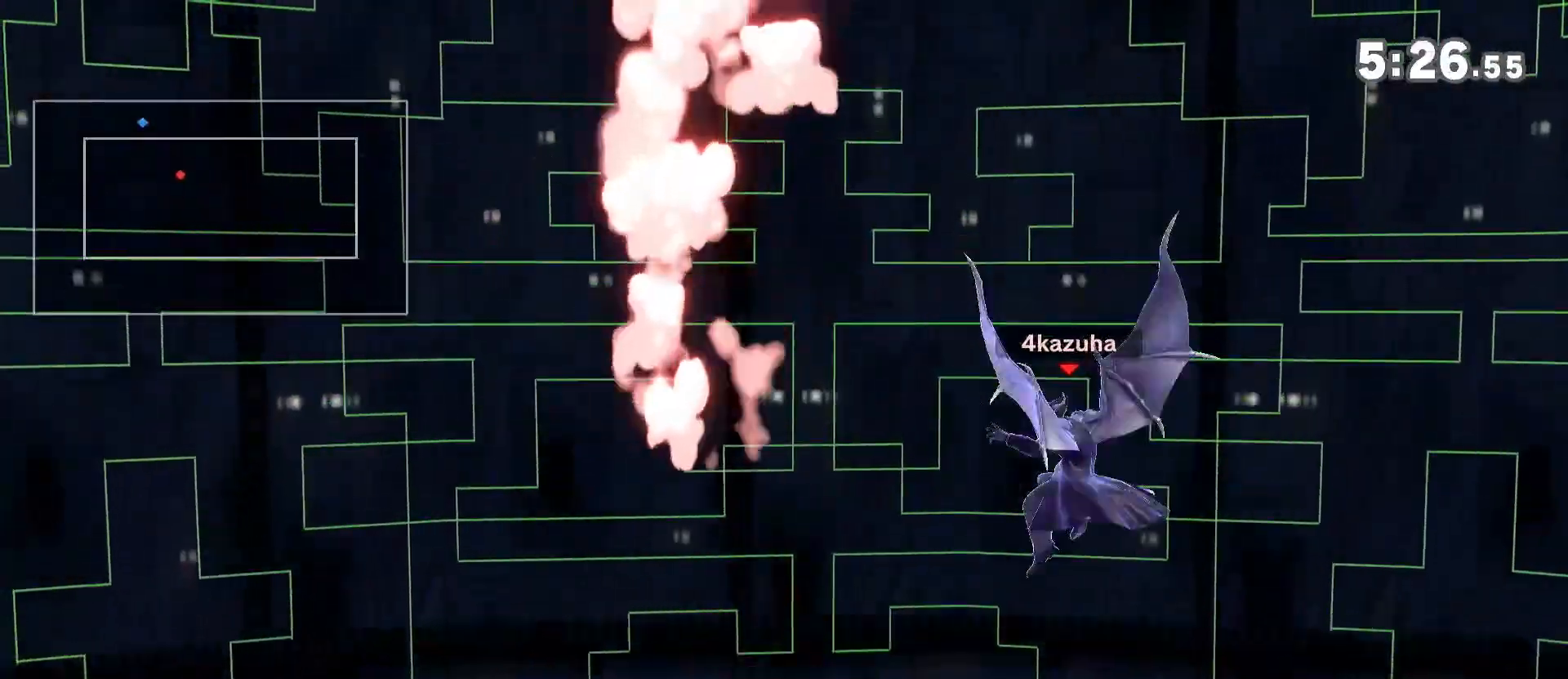
{"dt_ms": 1000, "buttons": [], "left_stick": "right", "right_stick": "center", "events": [[50, "A", "up"], [117, "A", "down"], [117, "left_stick", "down"], [150, "A", "up"], [217, "left_stick", "center"], [300, "left_stick", "down"], [383, "left_stick", "center"], [450, "left_stick", "down-right"], [550, "left_stick", "center"], [617, "left_stick", "right"], [700, "Y", "down"], [783, "Y", "up"], [850, "Y", "down"], [950, "Y", "up"]]}
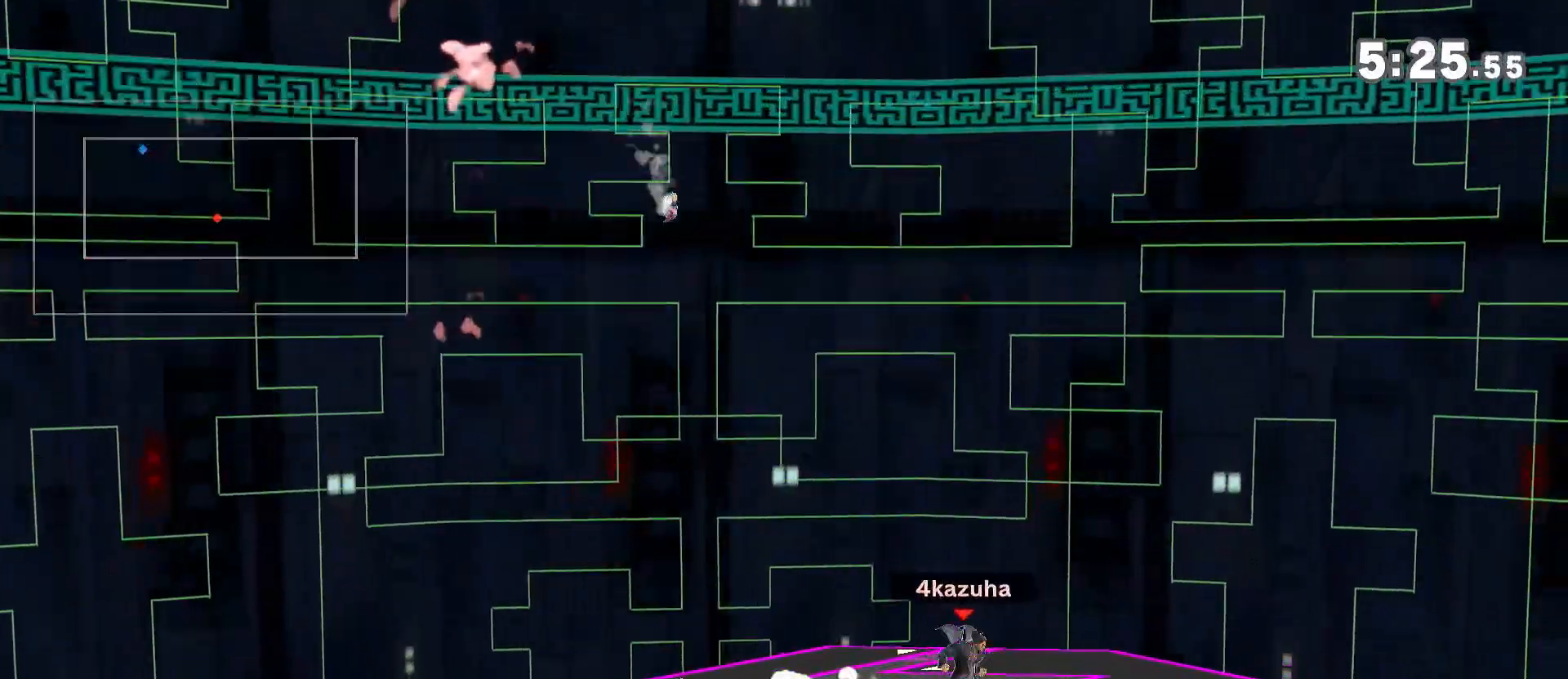
{"dt_ms": 500, "buttons": [], "left_stick": "center", "right_stick": "center", "events": [[250, "left_stick", "down"], [383, "left_stick", "center"]]}
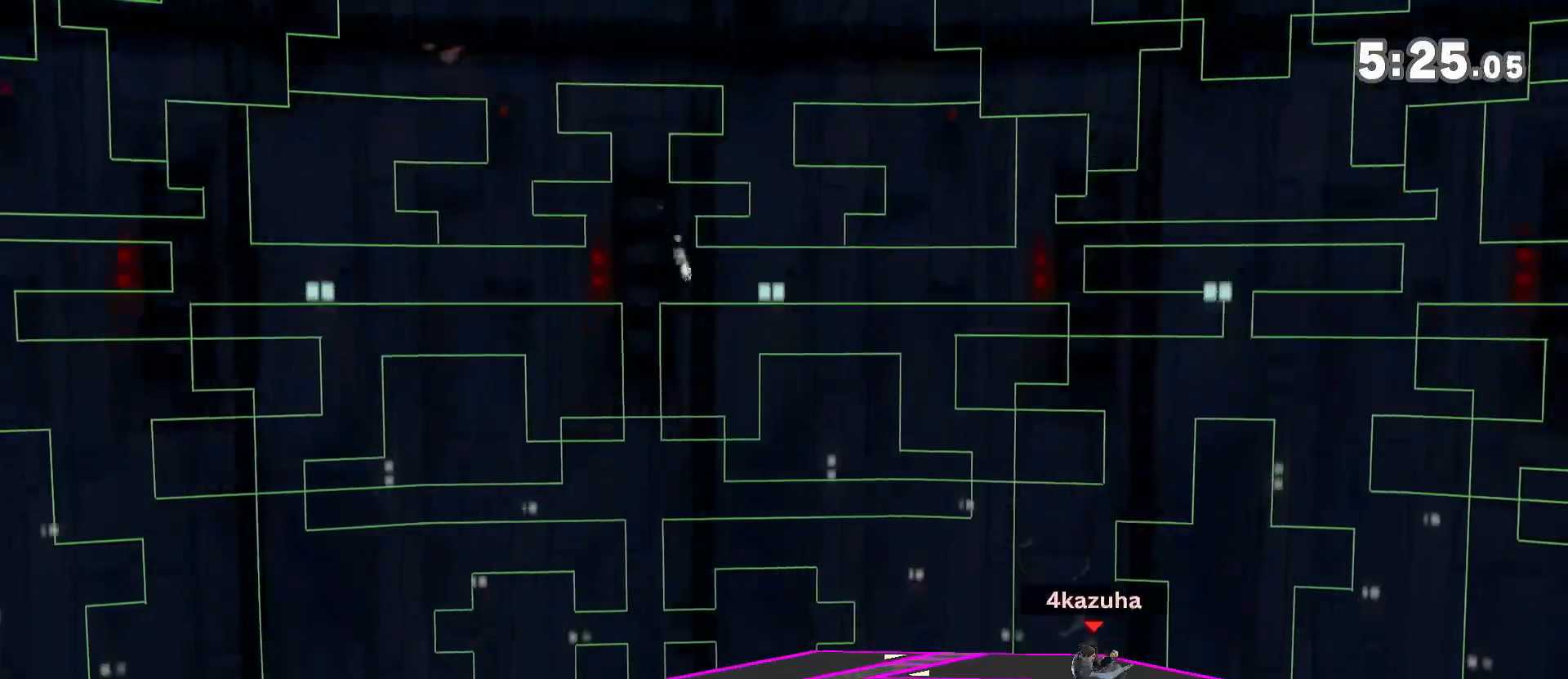
{"dt_ms": 500, "buttons": ["Y"], "left_stick": "right", "right_stick": "center", "events": [[33, "left_stick", "left"], [50, "right_stick", "down"], [117, "right_stick", "center"], [150, "left_stick", "center"], [217, "left_stick", "left"], [483, "Y", "down"], [483, "left_stick", "right"]]}
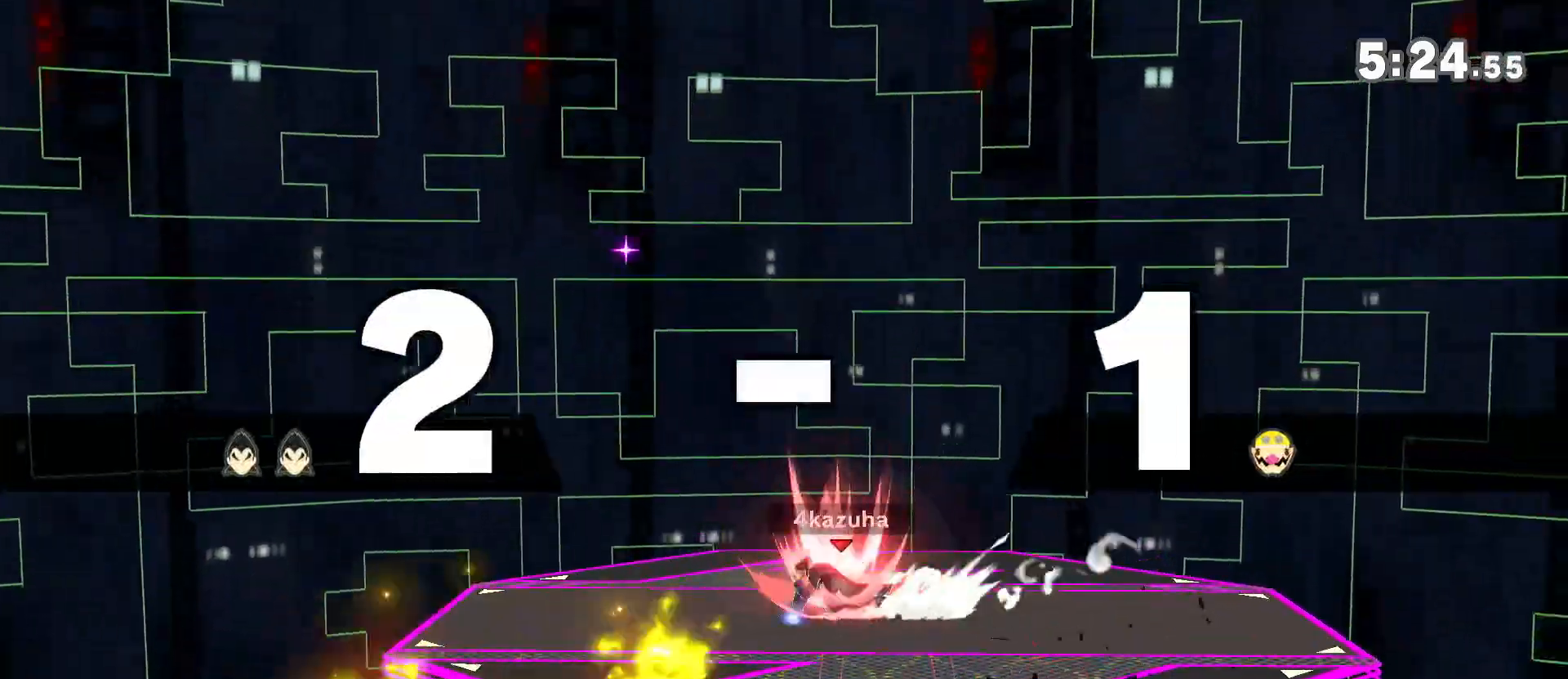
{"dt_ms": 500, "buttons": [], "left_stick": "down", "right_stick": "center", "events": [[50, "Y", "up"], [83, "left_stick", "left"], [383, "left_stick", "down"]]}
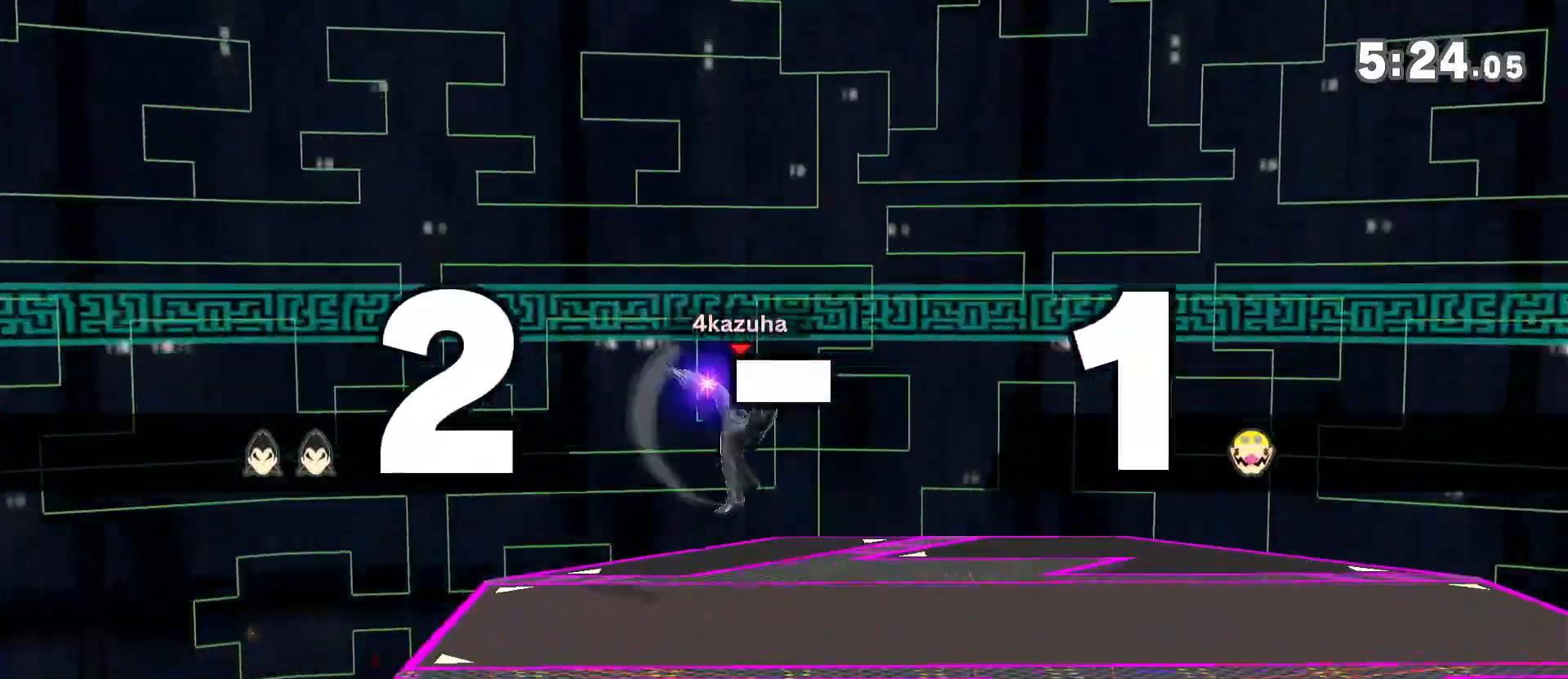
{"dt_ms": 1000, "buttons": [], "left_stick": "center", "right_stick": "center", "events": [[17, "left_stick", "center"], [117, "left_stick", "right"], [167, "right_stick", "down"], [233, "right_stick", "center"], [267, "left_stick", "center"], [317, "left_stick", "right"], [350, "right_stick", "down"], [417, "right_stick", "center"], [567, "Y", "down"], [633, "Y", "up"], [883, "left_stick", "center"]]}
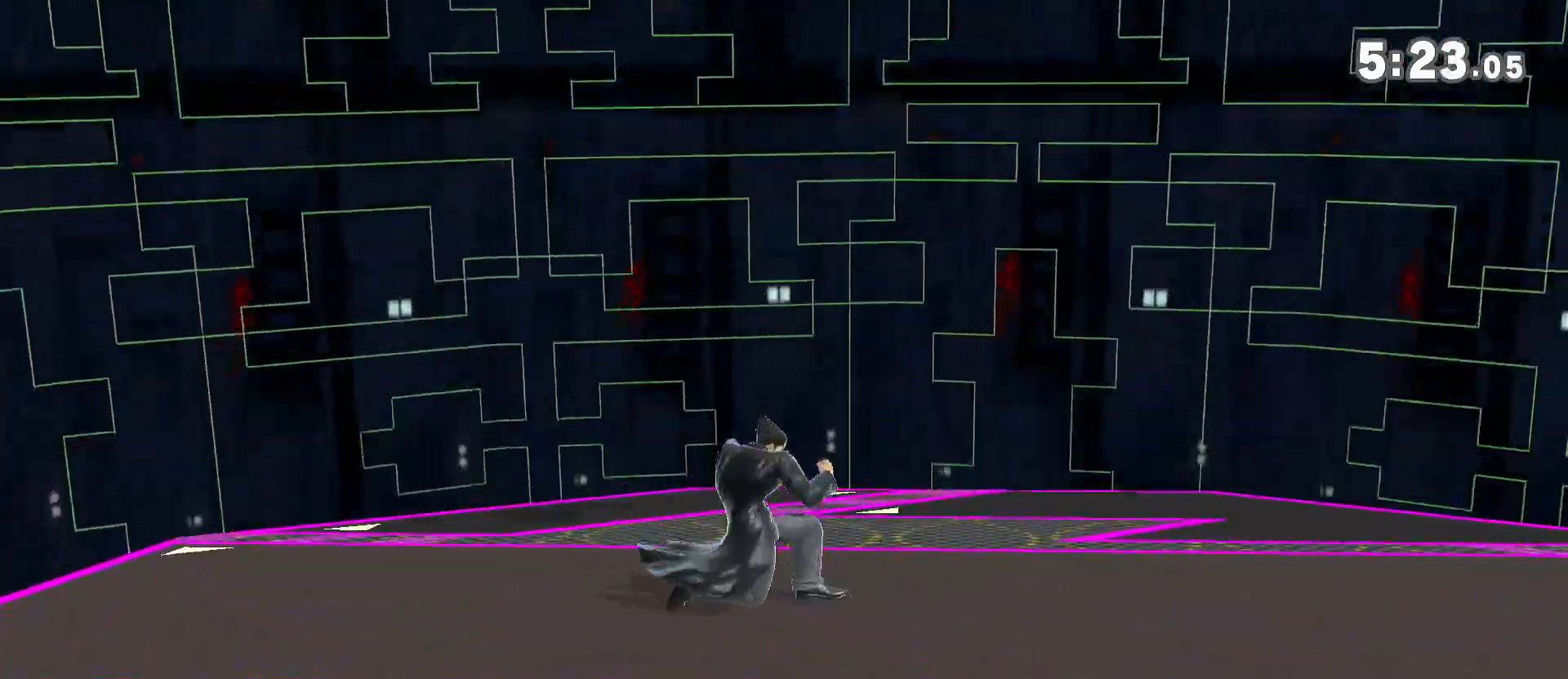
{"dt_ms": 500, "buttons": [], "left_stick": "left", "right_stick": "center", "events": [[83, "left_stick", "left"], [217, "left_stick", "down-right"], [250, "Y", "down"], [283, "Y", "up"], [317, "left_stick", "left"]]}
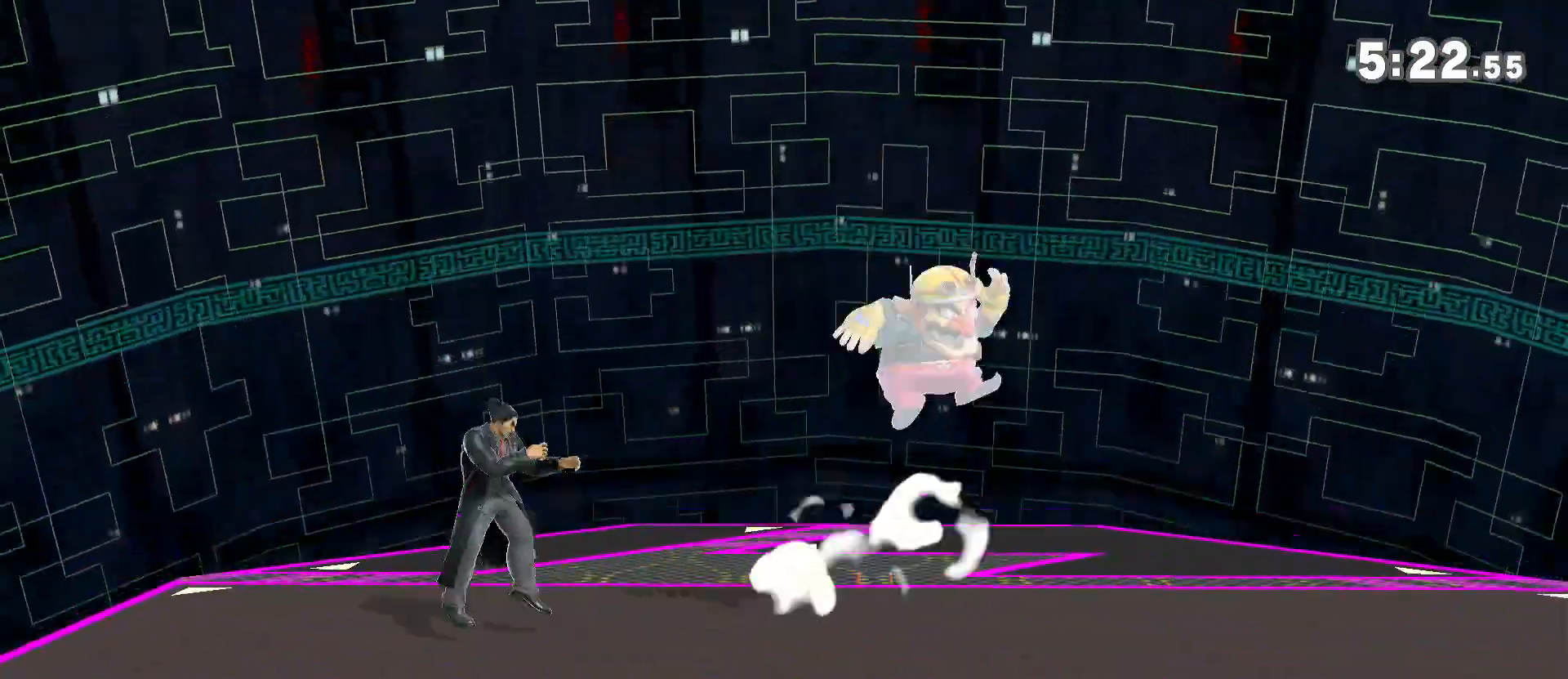
{"dt_ms": 500, "buttons": [], "left_stick": "left", "right_stick": "center", "events": [[33, "left_stick", "center"], [67, "A", "down"], [100, "A", "up"], [100, "left_stick", "down"], [233, "left_stick", "center"], [300, "left_stick", "left"], [383, "left_stick", "center"], [483, "left_stick", "left"]]}
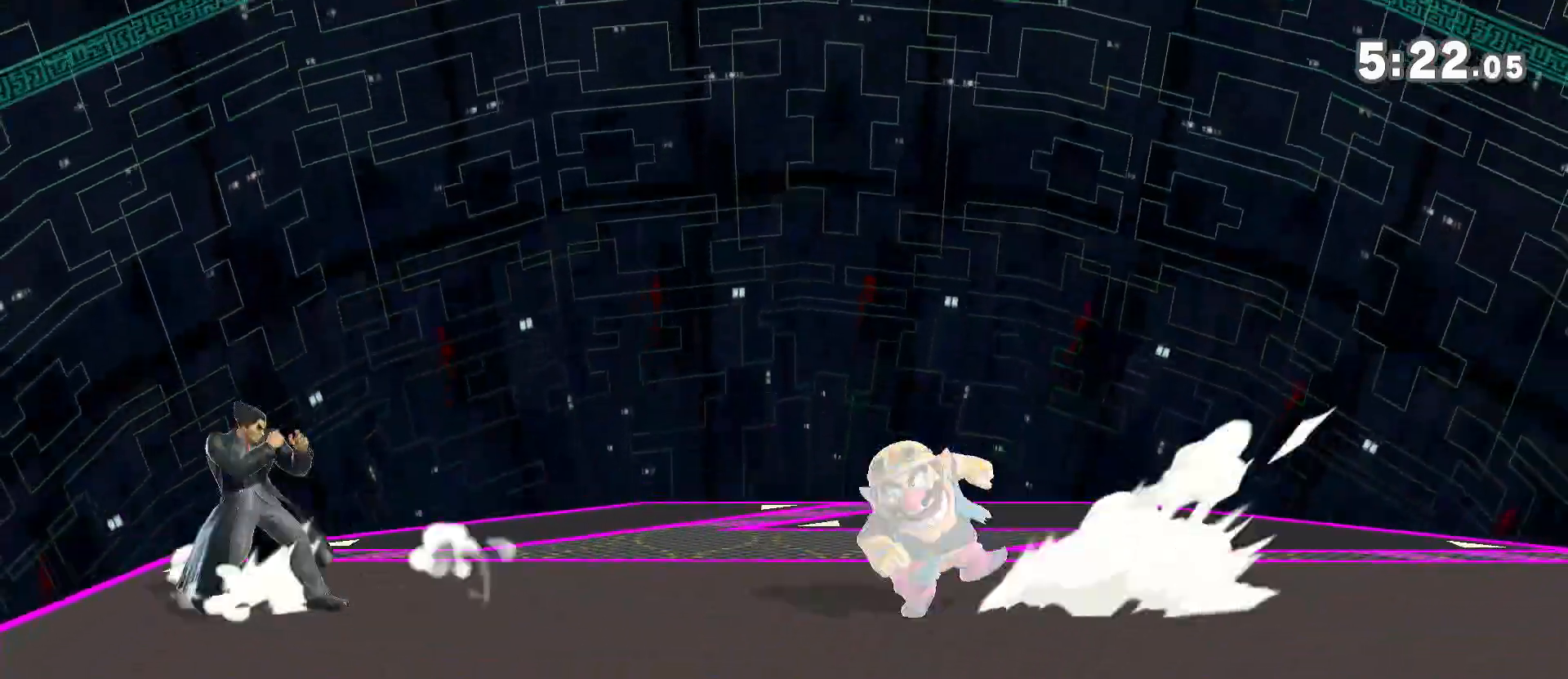
{"dt_ms": 500, "buttons": ["R1"], "left_stick": "right", "right_stick": "center", "events": [[17, "left_stick", "center"], [50, "left_stick", "right"], [283, "R1", "down"]]}
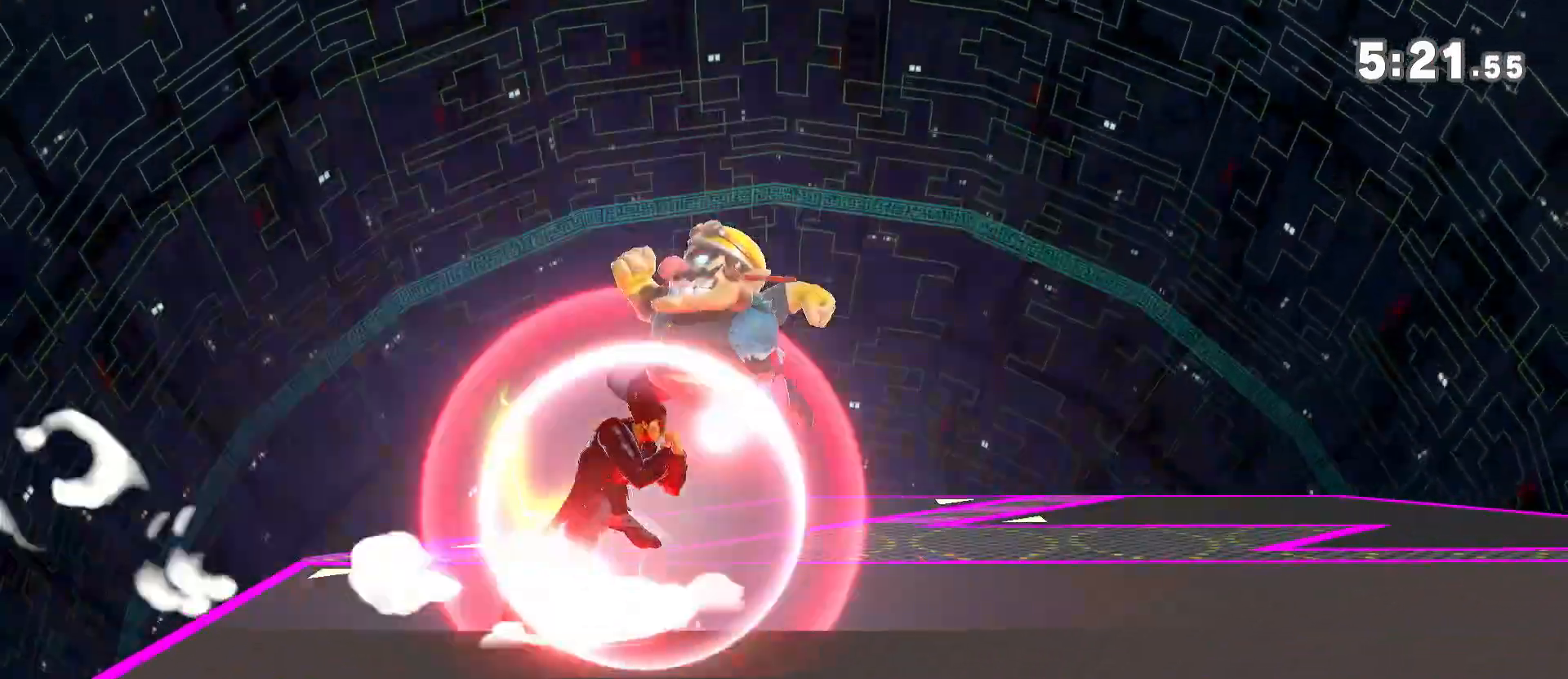
{"dt_ms": 500, "buttons": ["A", "Y"], "left_stick": "center", "right_stick": "center", "events": [[17, "left_stick", "center"], [133, "Y", "down"], [167, "R1", "up"], [317, "left_stick", "left"], [383, "Y", "up"], [383, "left_stick", "center"], [500, "A", "down"], [500, "Y", "down"]]}
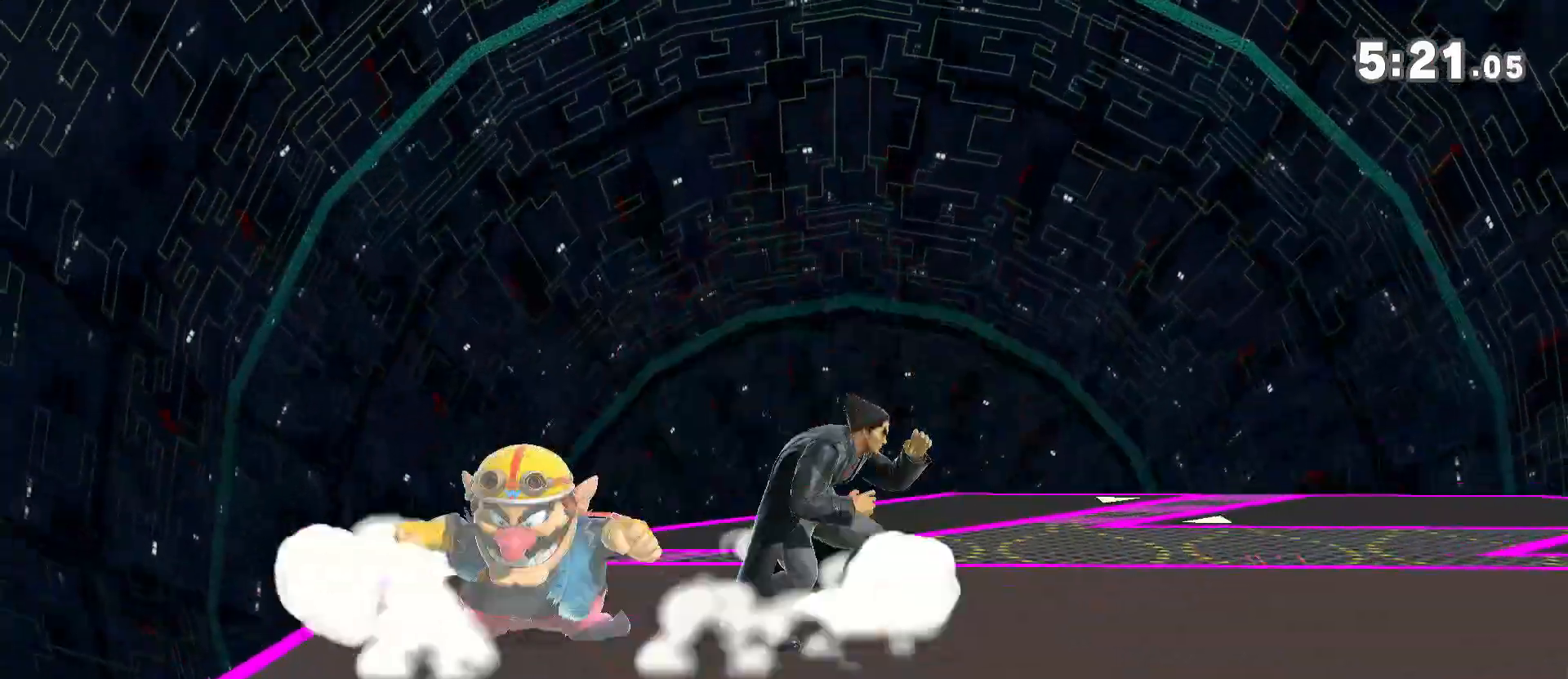
{"dt_ms": 500, "buttons": [], "left_stick": "center", "right_stick": "center", "events": [[33, "Y", "up"], [83, "A", "up"], [400, "left_stick", "down"], [500, "left_stick", "center"]]}
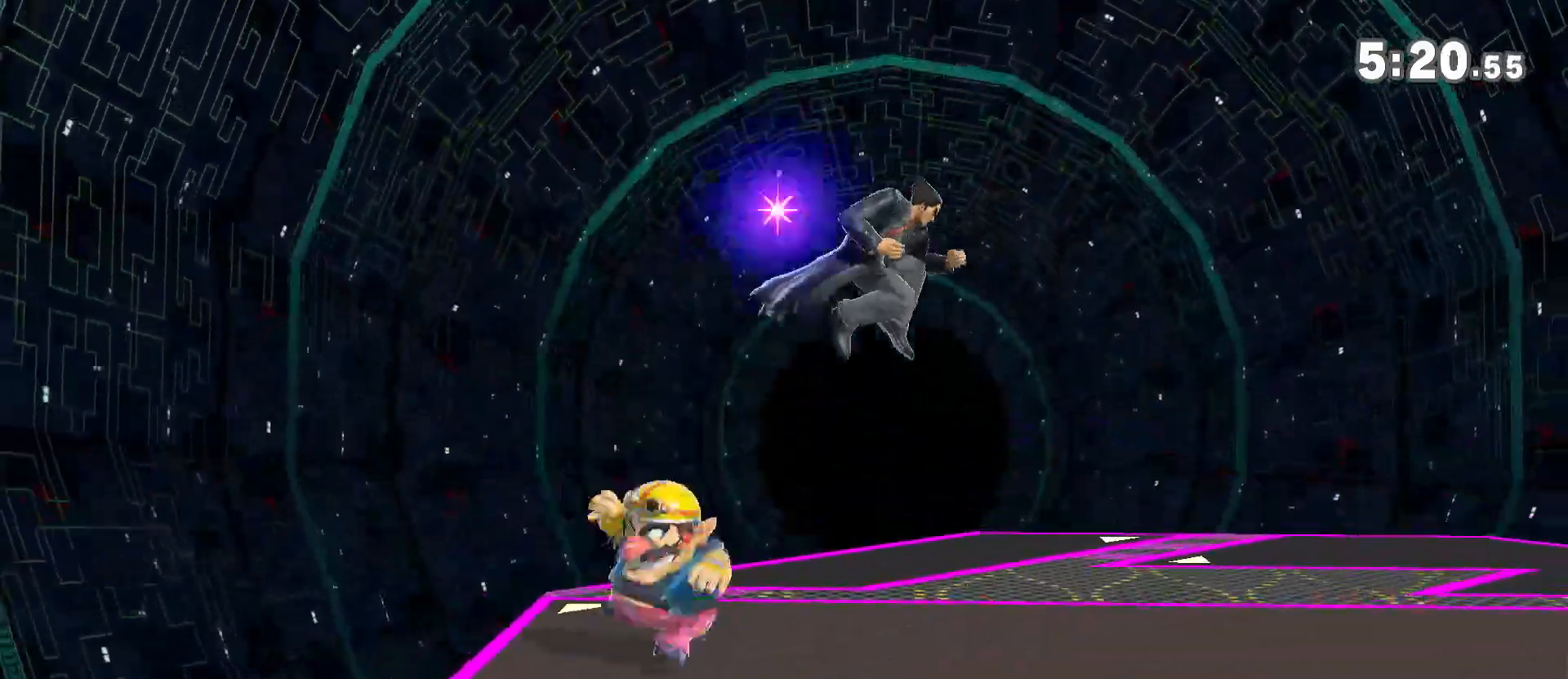
{"dt_ms": 500, "buttons": [], "left_stick": "center", "right_stick": "center", "events": [[83, "R1", "down"], [333, "R1", "up"]]}